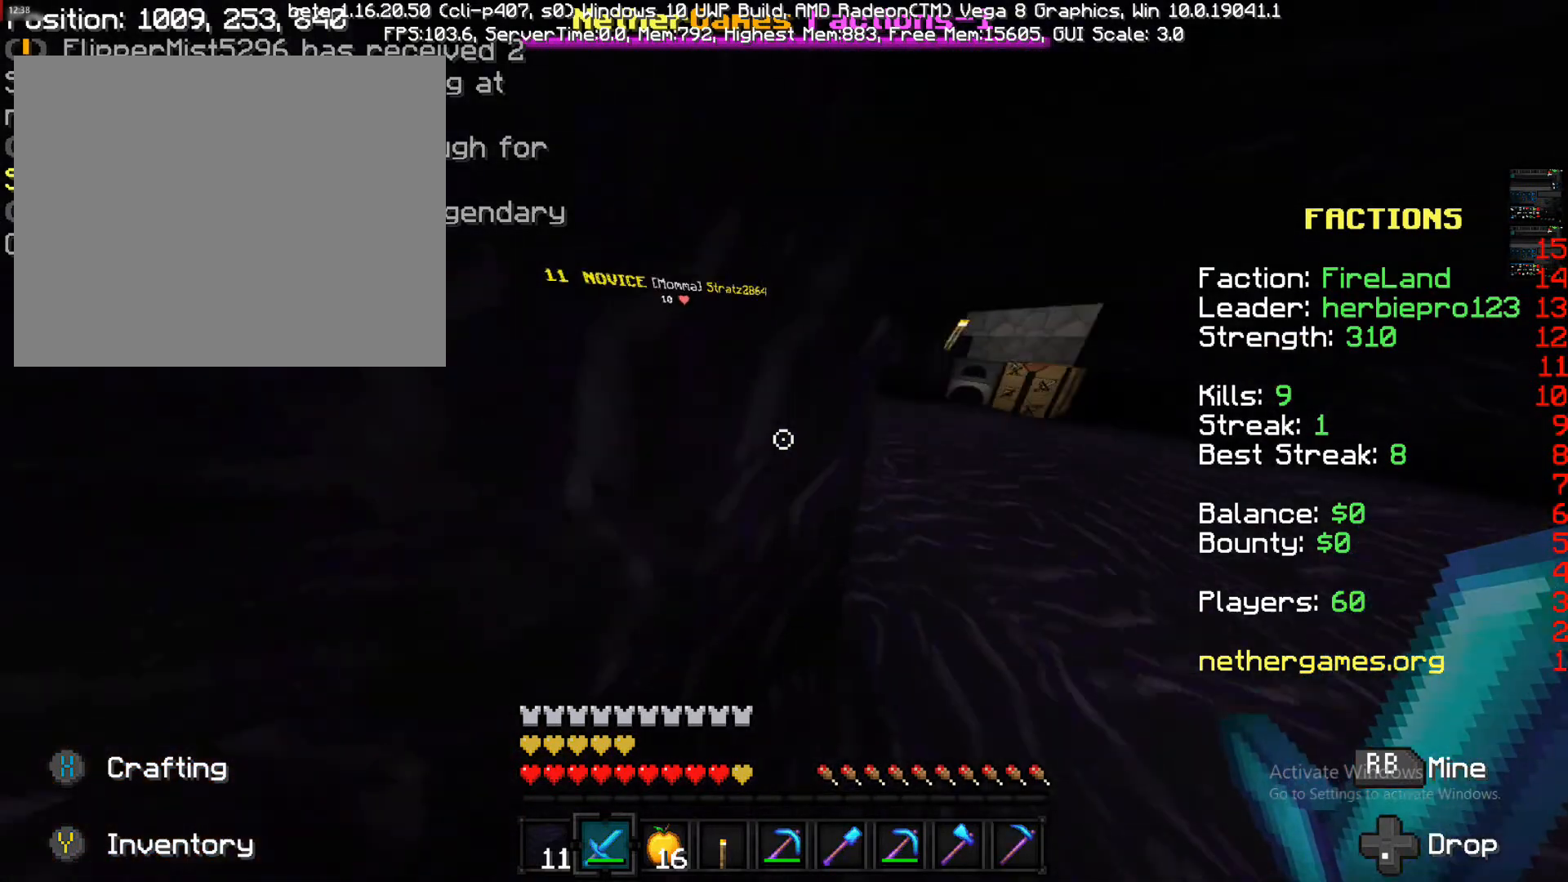
Gameplay with a controller (PlayStation layout); each line is a JSON object with the inputs held at the frame after it. "events" lists button and stick changes between this image and that frame as [ms after this image, input, new state], when the widget could be followed in between. Not read: L3 R3.
{"buttons": [], "left_stick": "left", "right_stick": "center", "events": [[50, "left_stick", "down"], [50, "right_stick", "left"], [267, "left_stick", "left"], [350, "left_stick", "up-left"], [350, "right_stick", "center"], [450, "left_stick", "left"]]}
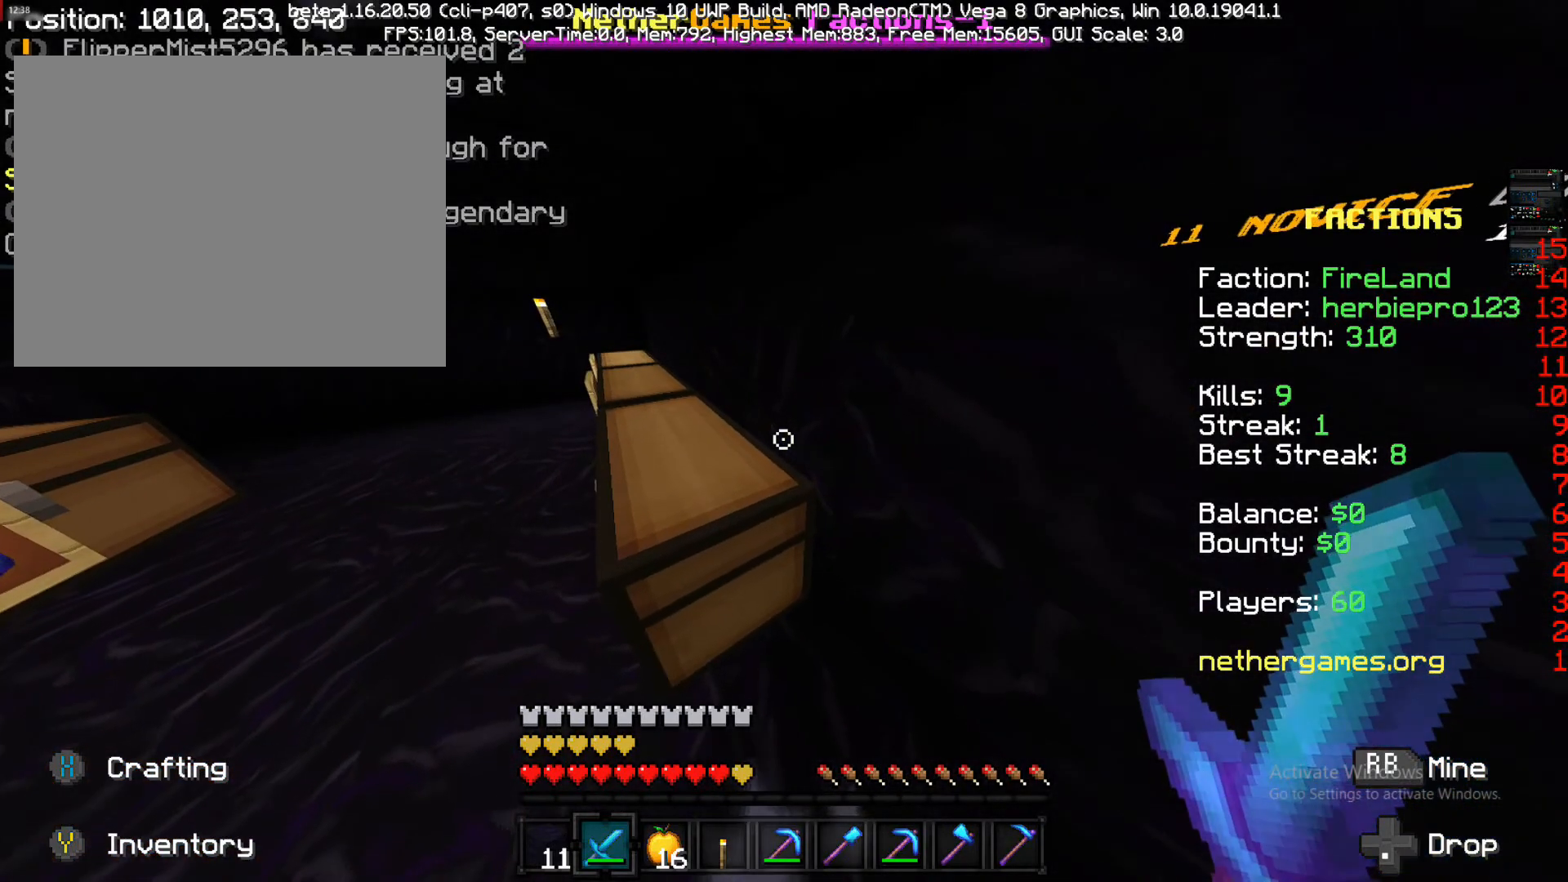
{"buttons": [], "left_stick": "down-right", "right_stick": "center", "events": [[83, "TRIANGLE", "down"], [83, "left_stick", "center"], [133, "TRIANGLE", "up"], [233, "left_stick", "down"], [300, "left_stick", "down-right"]]}
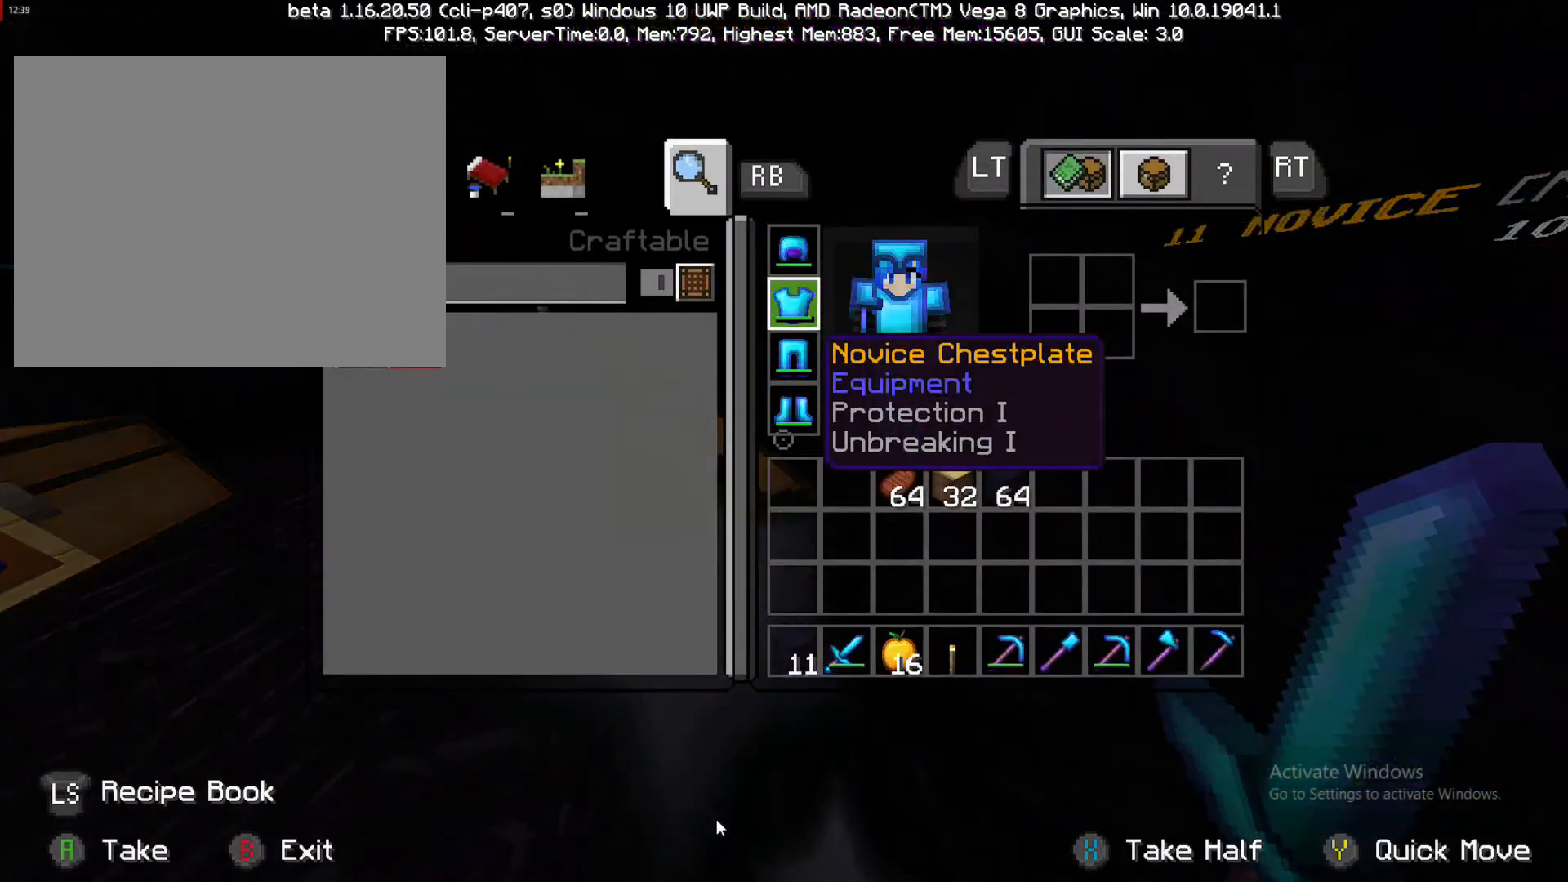
{"buttons": [], "left_stick": "down-right", "right_stick": "center", "events": []}
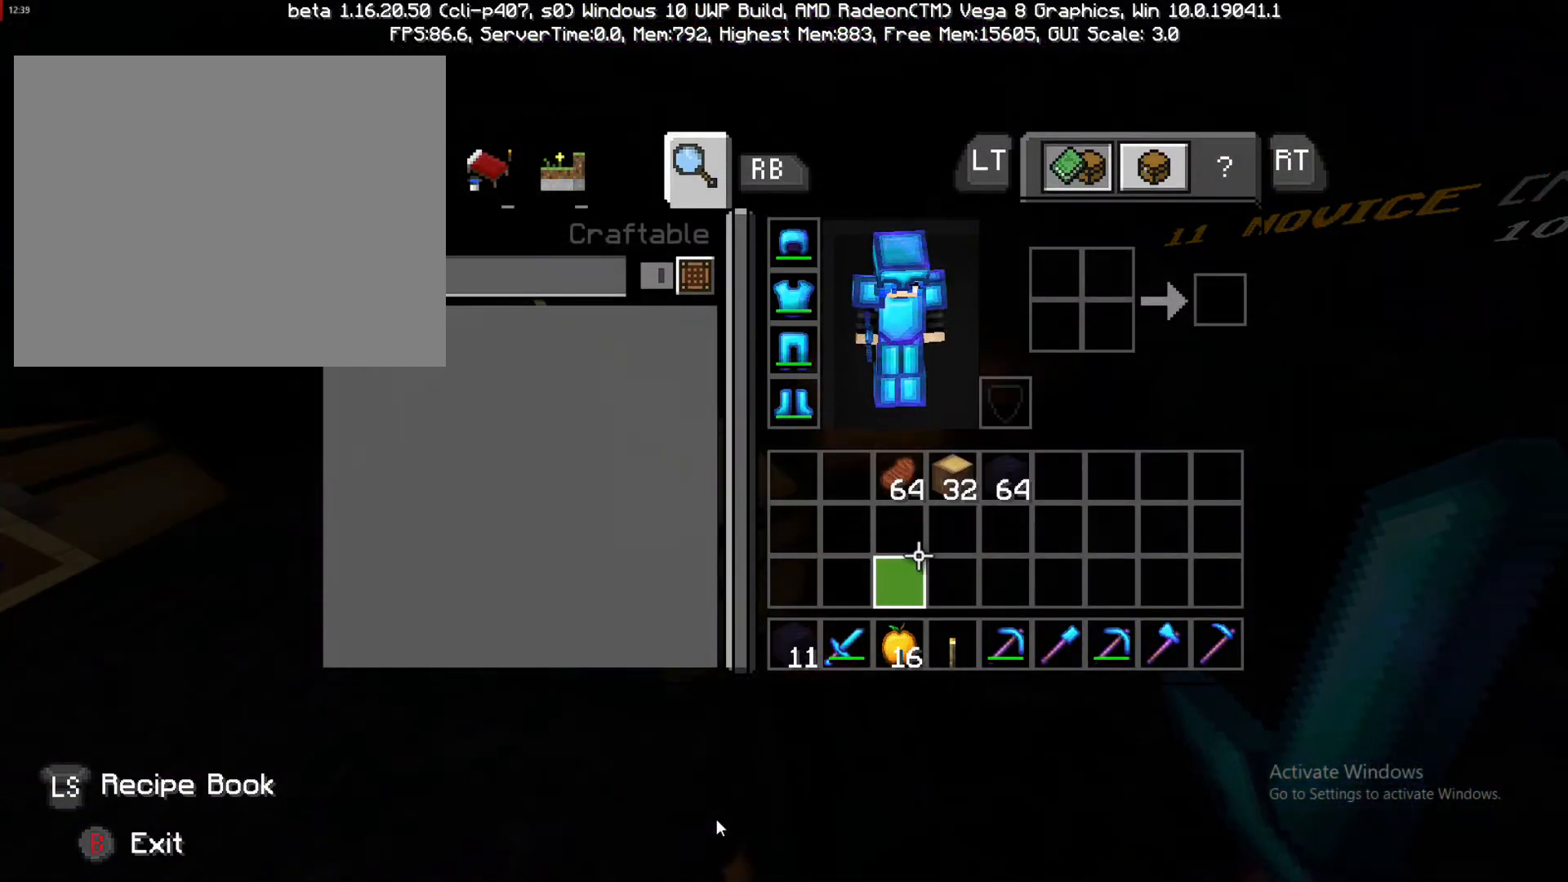
{"buttons": [], "left_stick": "down-left", "right_stick": "center", "events": [[133, "left_stick", "right"], [317, "left_stick", "down"], [450, "left_stick", "down-left"]]}
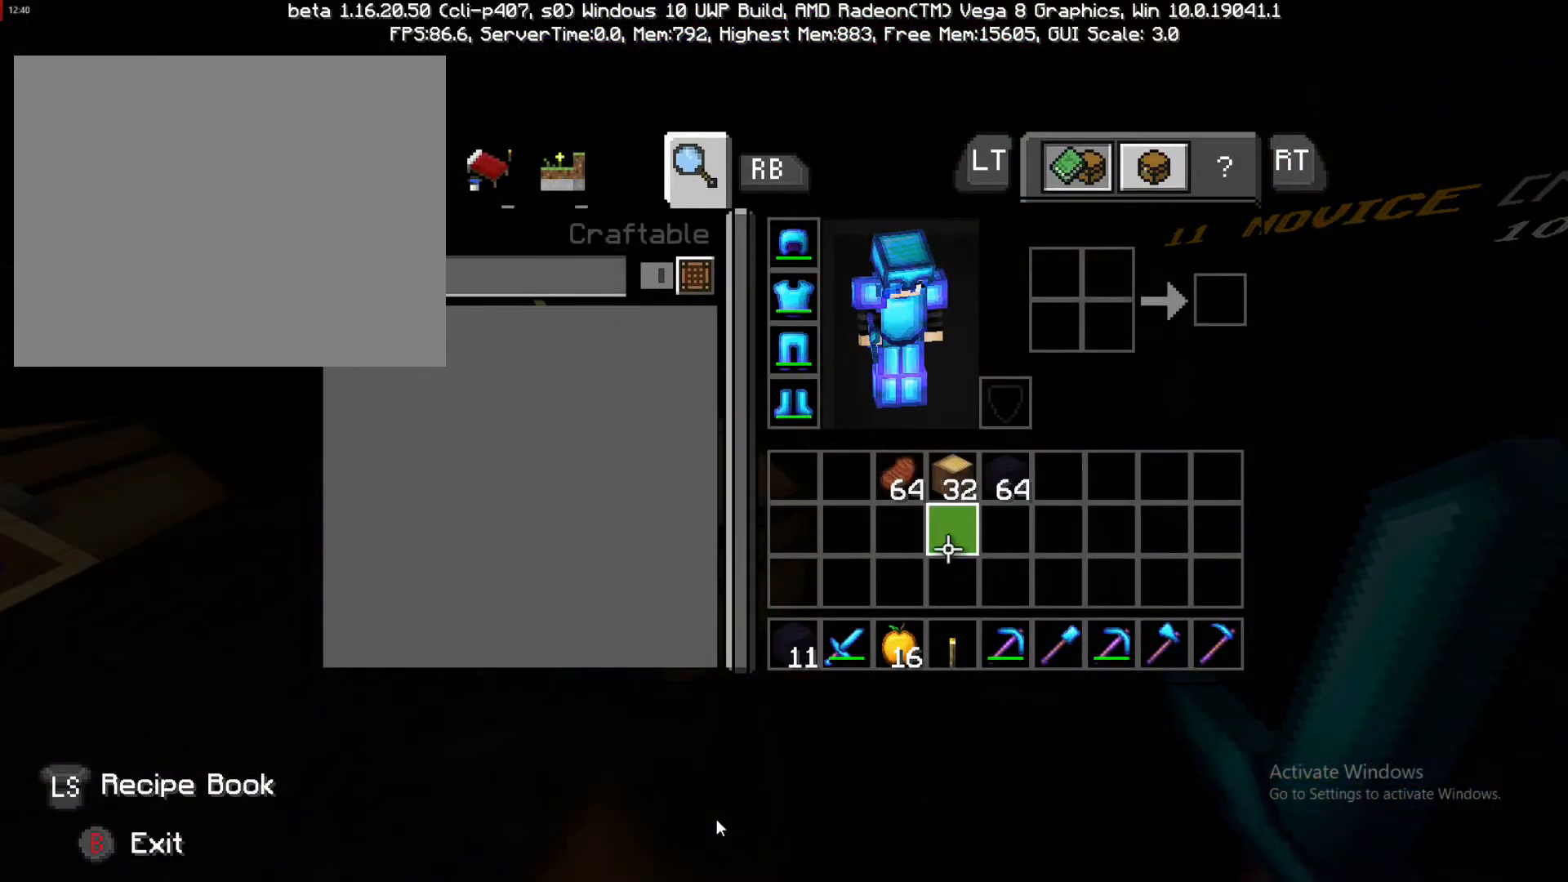
{"buttons": [], "left_stick": "center", "right_stick": "center", "events": [[383, "left_stick", "center"]]}
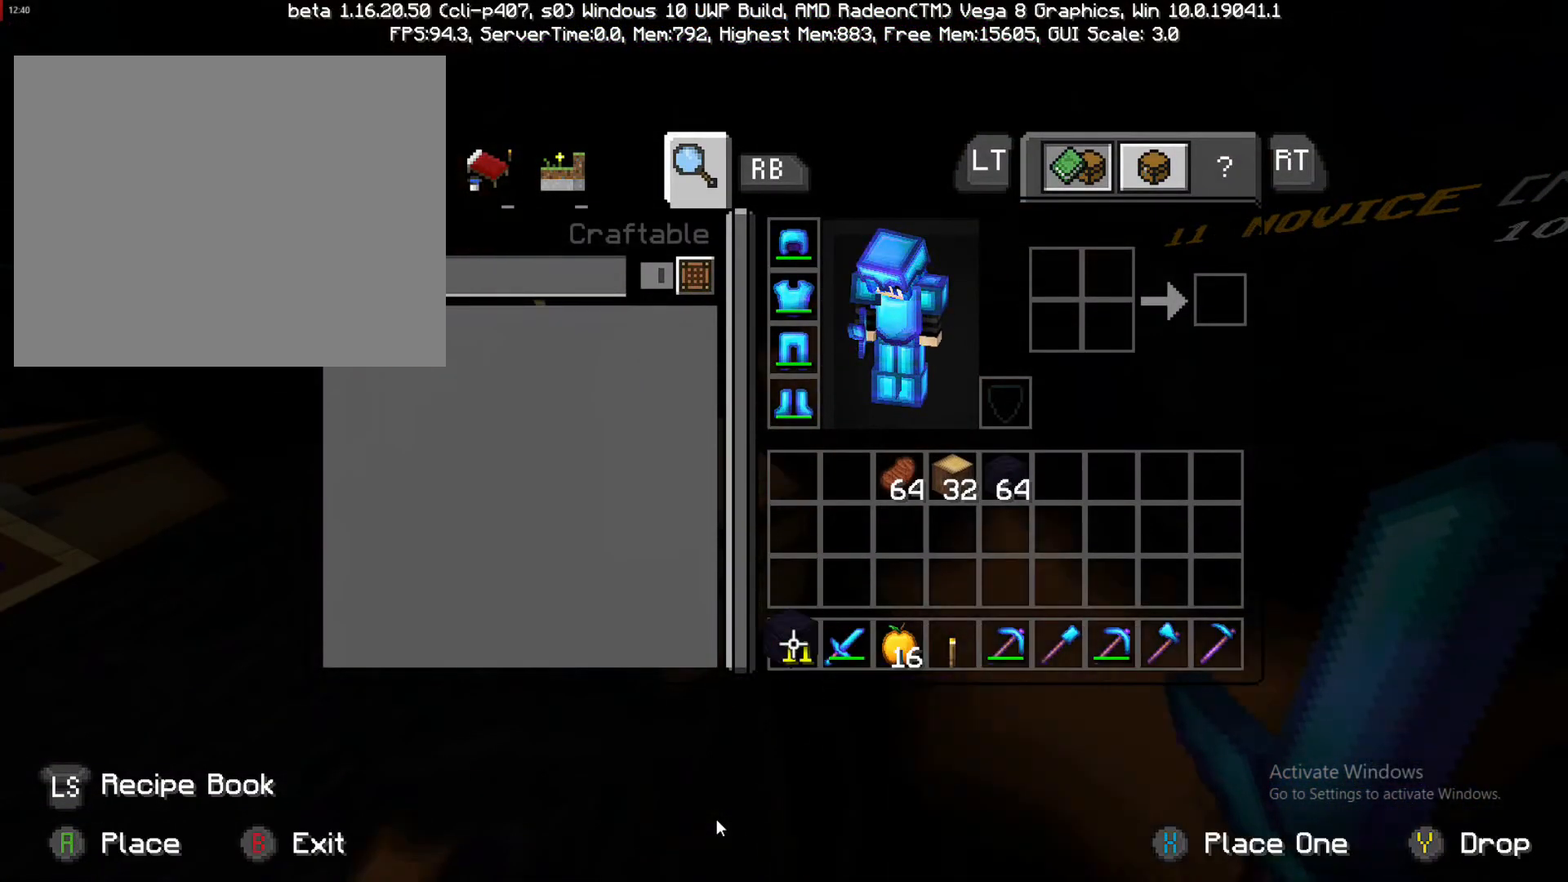
{"buttons": ["CROSS"], "left_stick": "center", "right_stick": "center", "events": [[67, "CROSS", "down"], [150, "CROSS", "up"], [150, "left_stick", "up"], [467, "CROSS", "down"], [467, "left_stick", "center"]]}
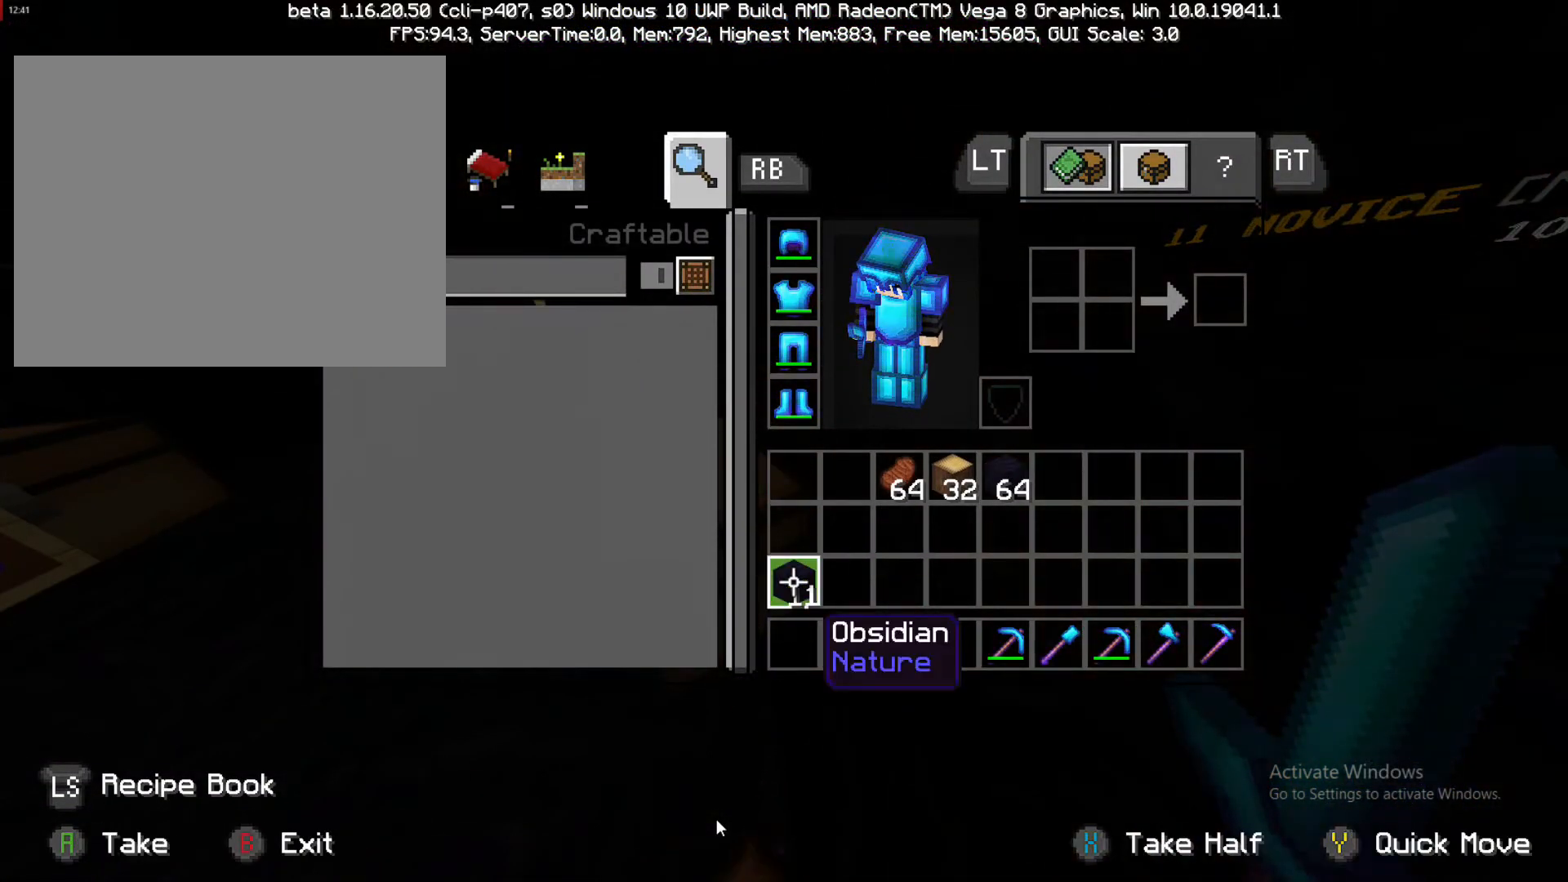
{"buttons": [], "left_stick": "up-left", "right_stick": "center", "events": [[33, "CROSS", "up"], [67, "CIRCLE", "down"], [150, "CIRCLE", "up"], [200, "left_stick", "up-left"]]}
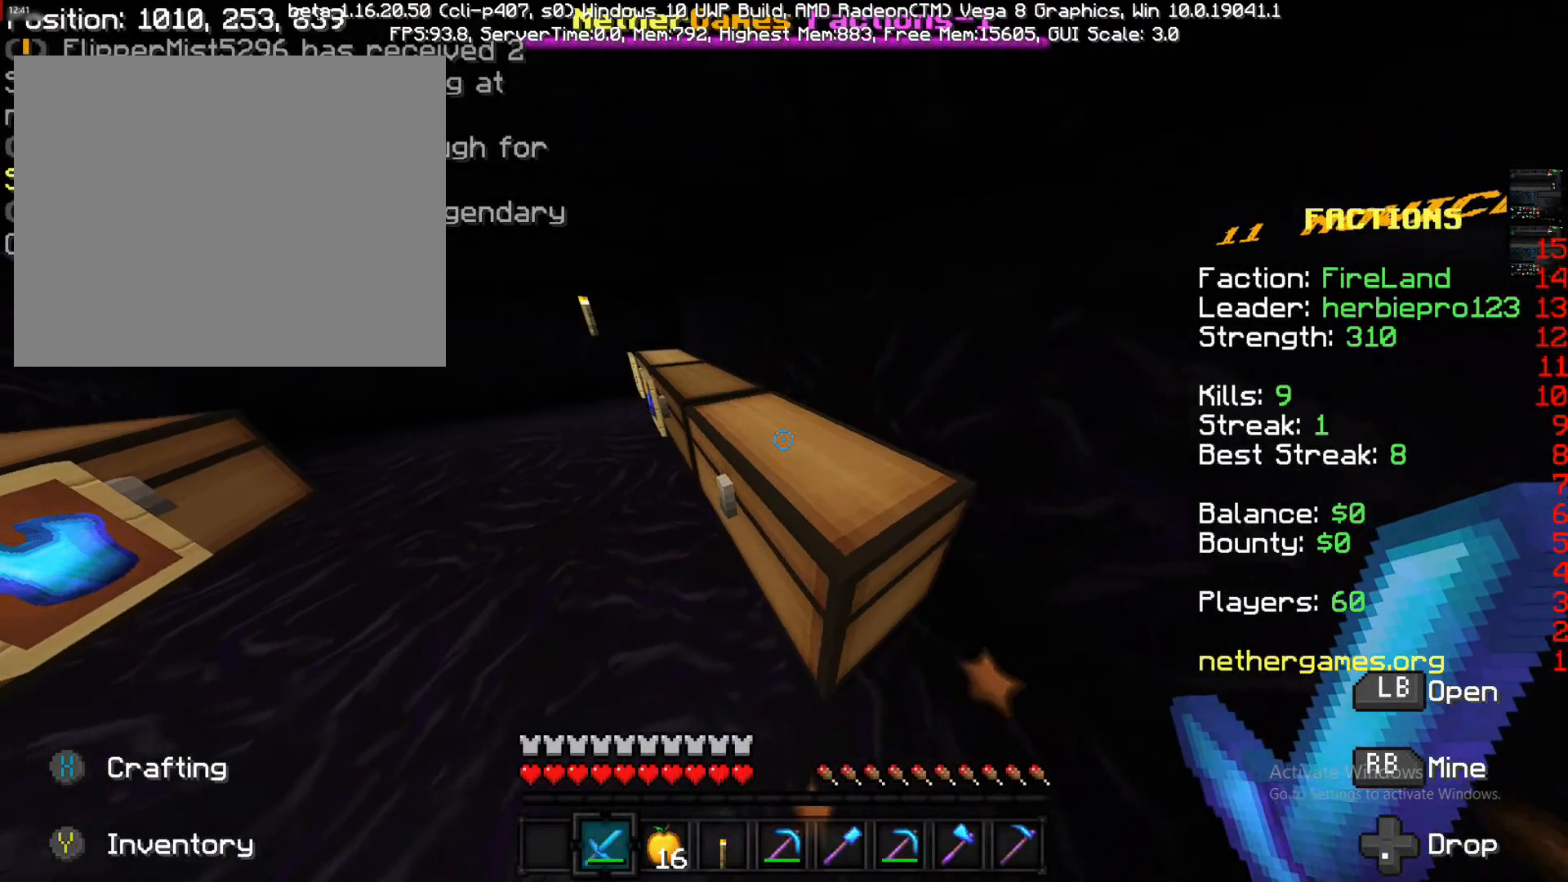
{"buttons": [], "left_stick": "up-left", "right_stick": "center", "events": []}
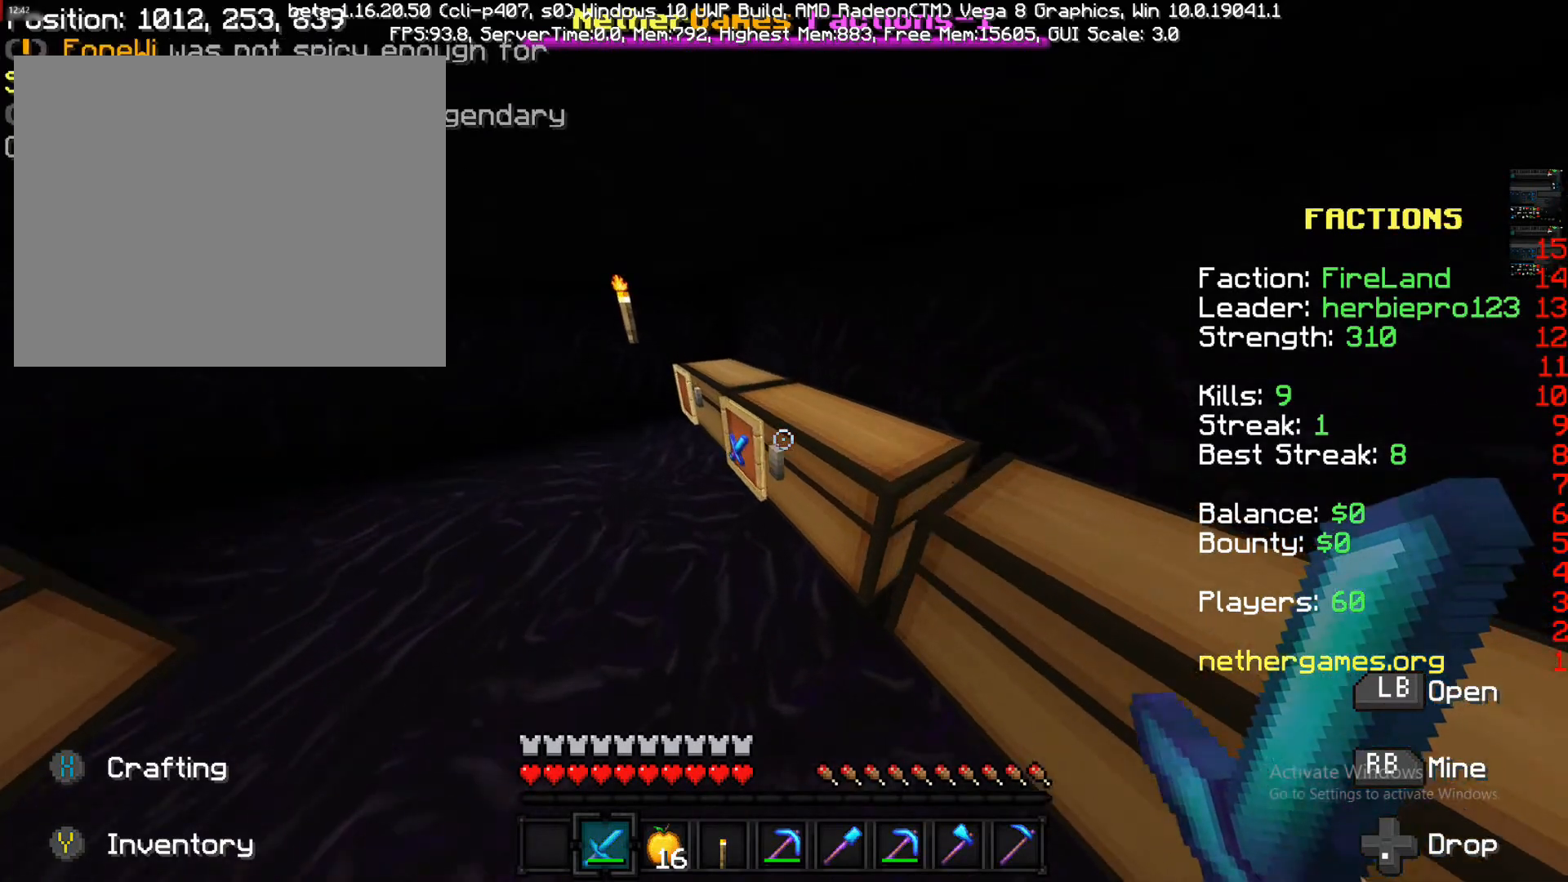
{"buttons": [], "left_stick": "up-left", "right_stick": "center", "events": []}
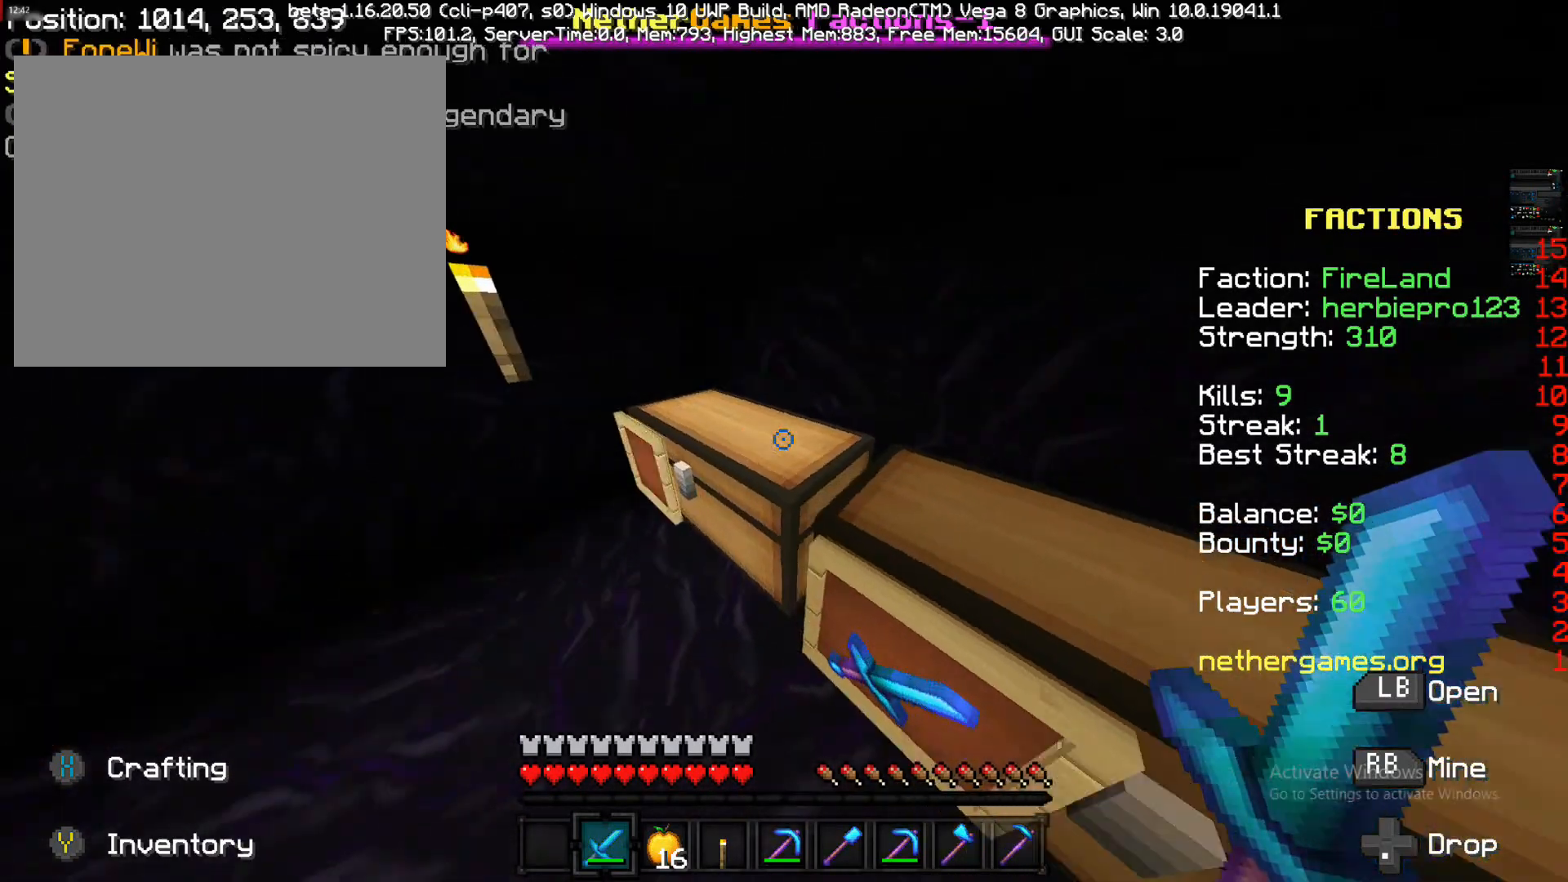
{"buttons": [], "left_stick": "down", "right_stick": "center", "events": [[17, "left_stick", "down-left"], [17, "right_stick", "right"], [267, "L1", "down"], [267, "right_stick", "center"], [350, "L1", "up"], [483, "left_stick", "down"]]}
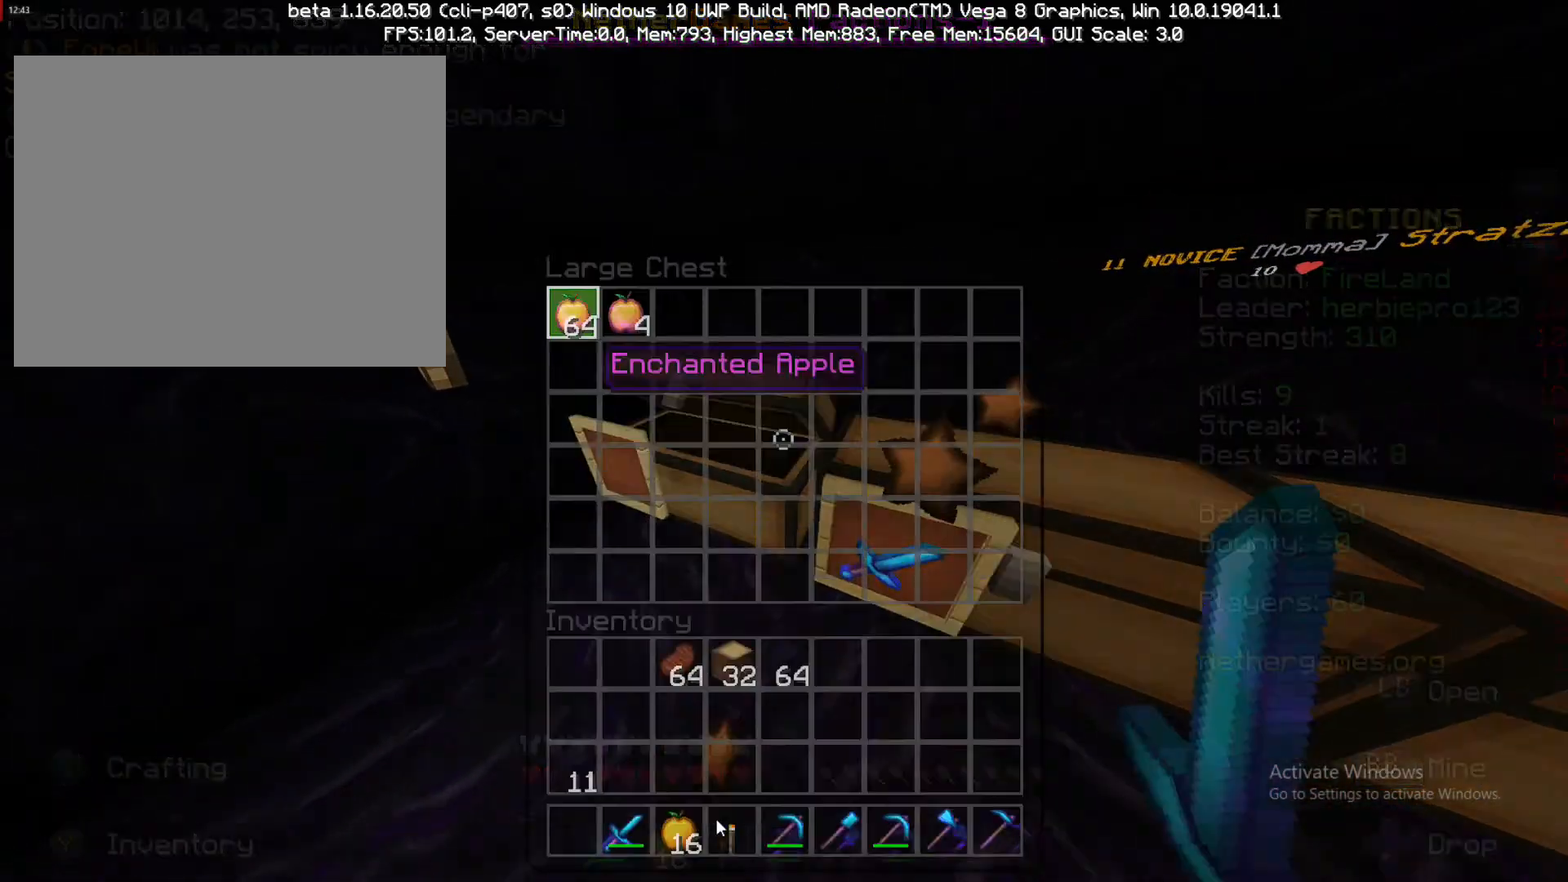
{"buttons": [], "left_stick": "up-right", "right_stick": "center", "events": [[333, "left_stick", "down-right"], [500, "left_stick", "up-right"]]}
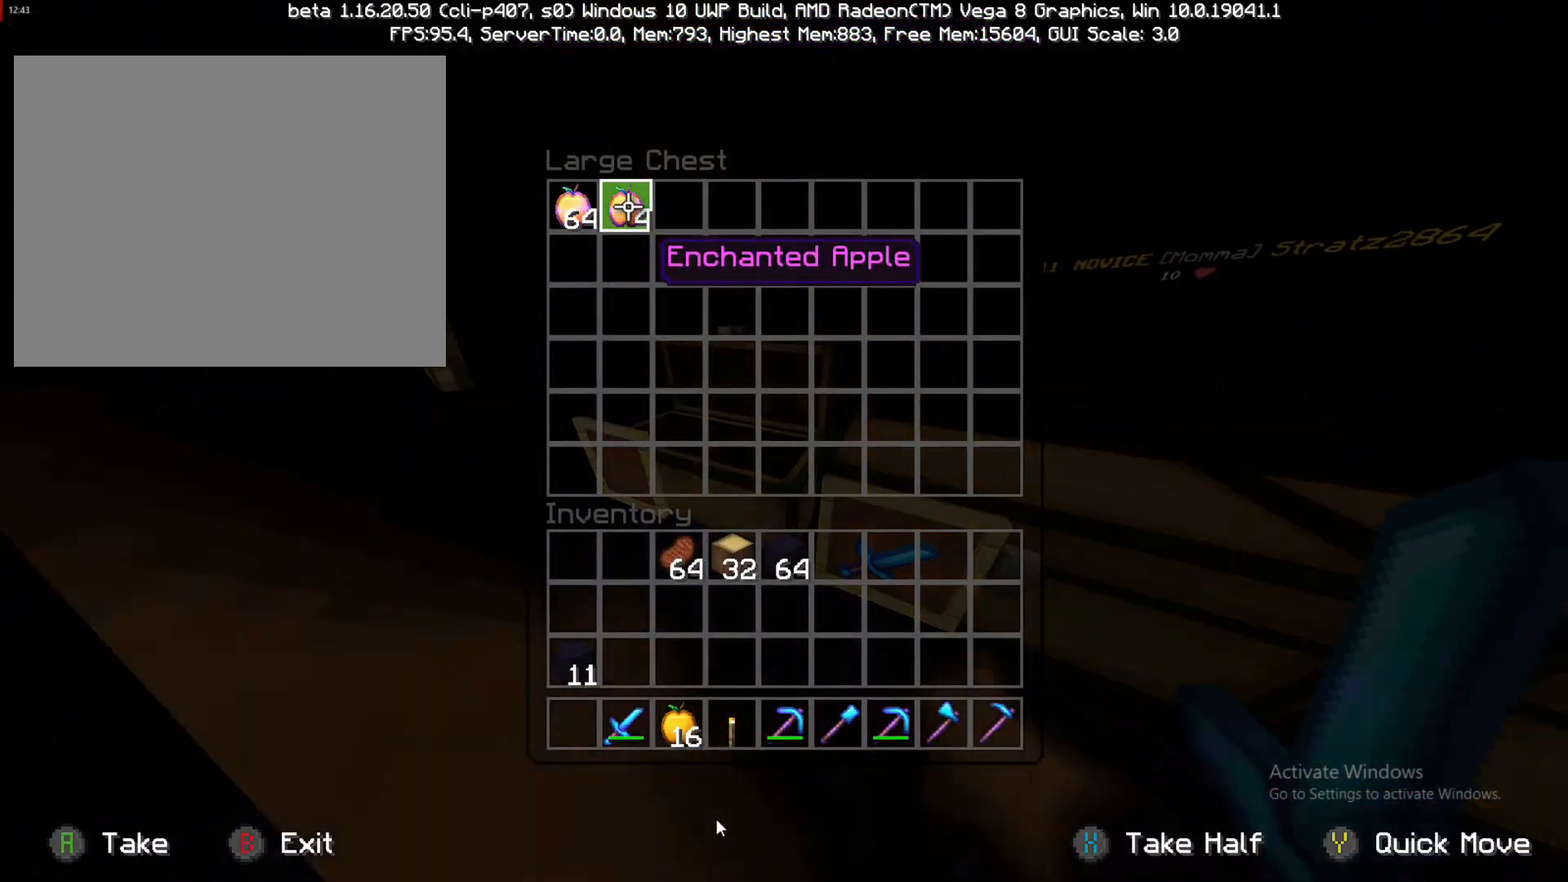
{"buttons": [], "left_stick": "center", "right_stick": "center", "events": [[133, "left_stick", "up"], [233, "left_stick", "center"]]}
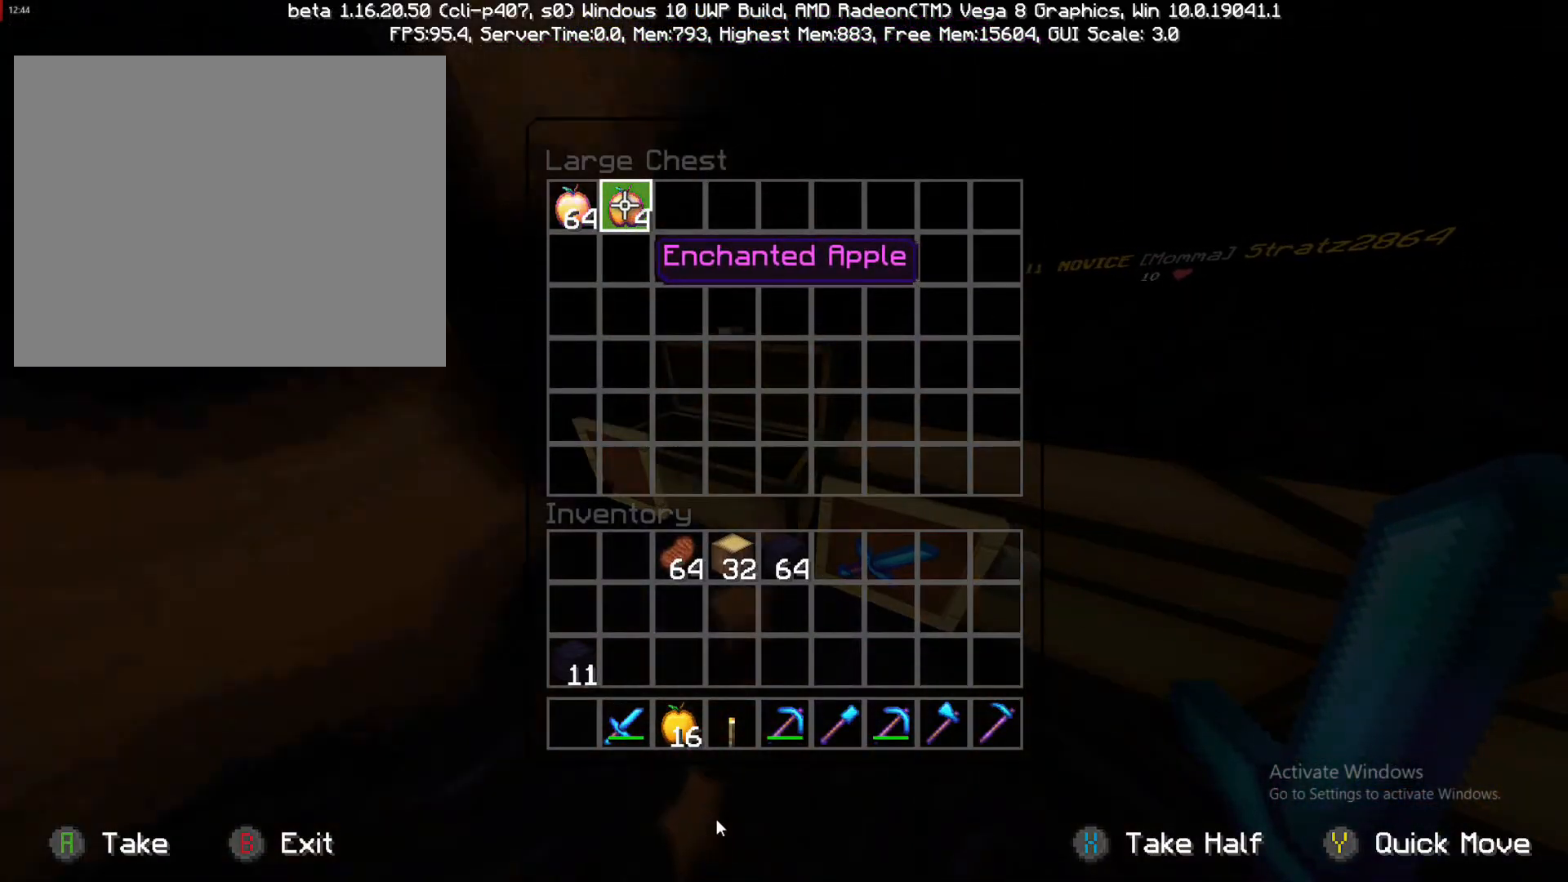
{"buttons": [], "left_stick": "center", "right_stick": "center", "events": [[33, "left_stick", "left"], [383, "left_stick", "center"]]}
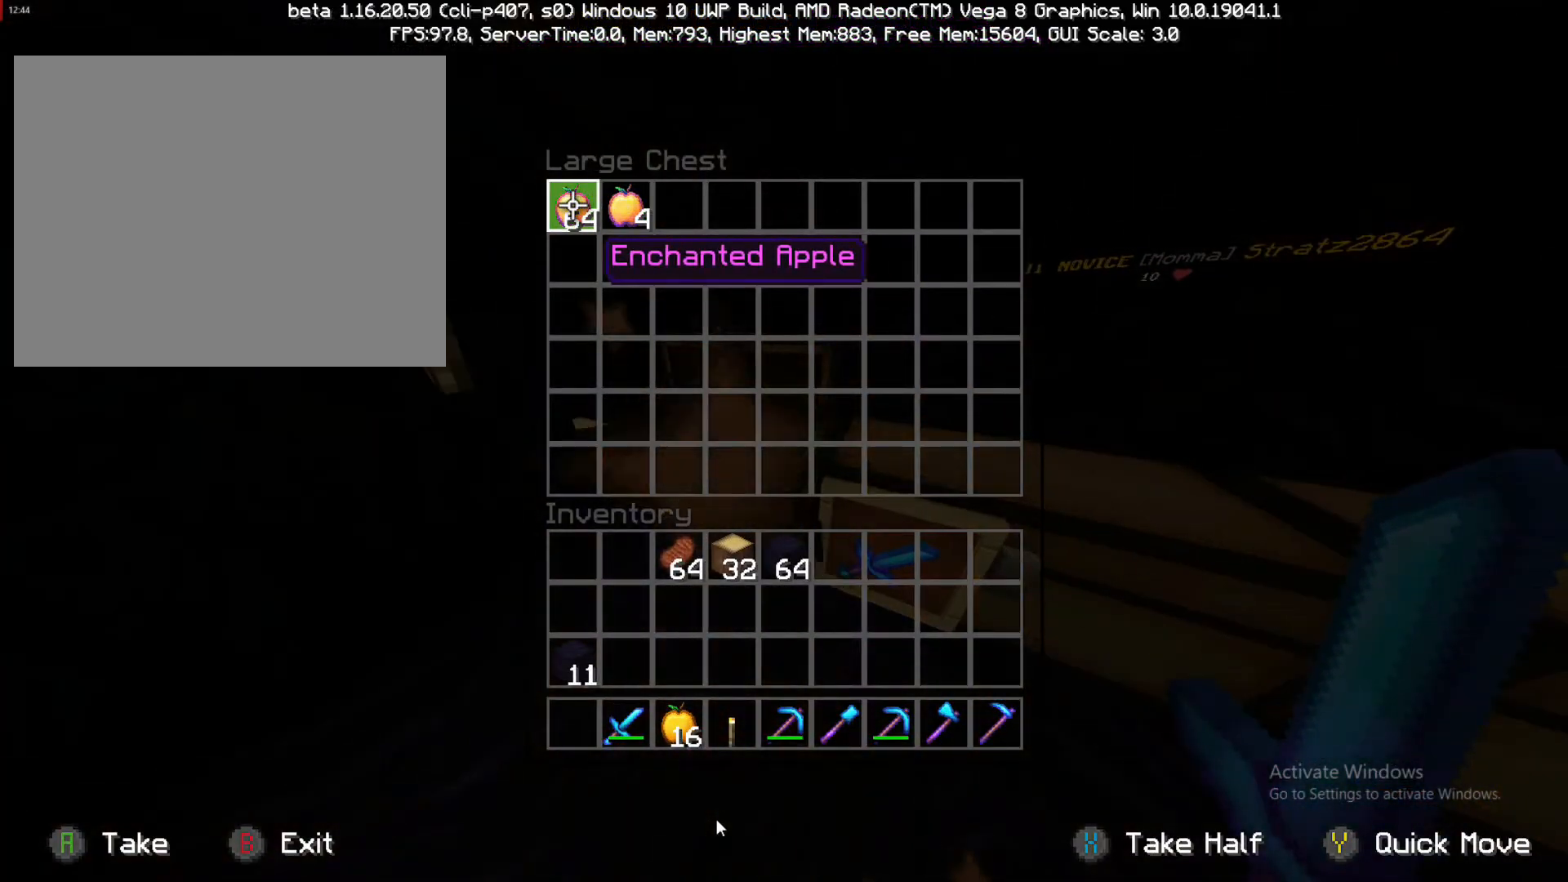
{"buttons": [], "left_stick": "center", "right_stick": "center", "events": [[117, "left_stick", "right"], [450, "left_stick", "center"]]}
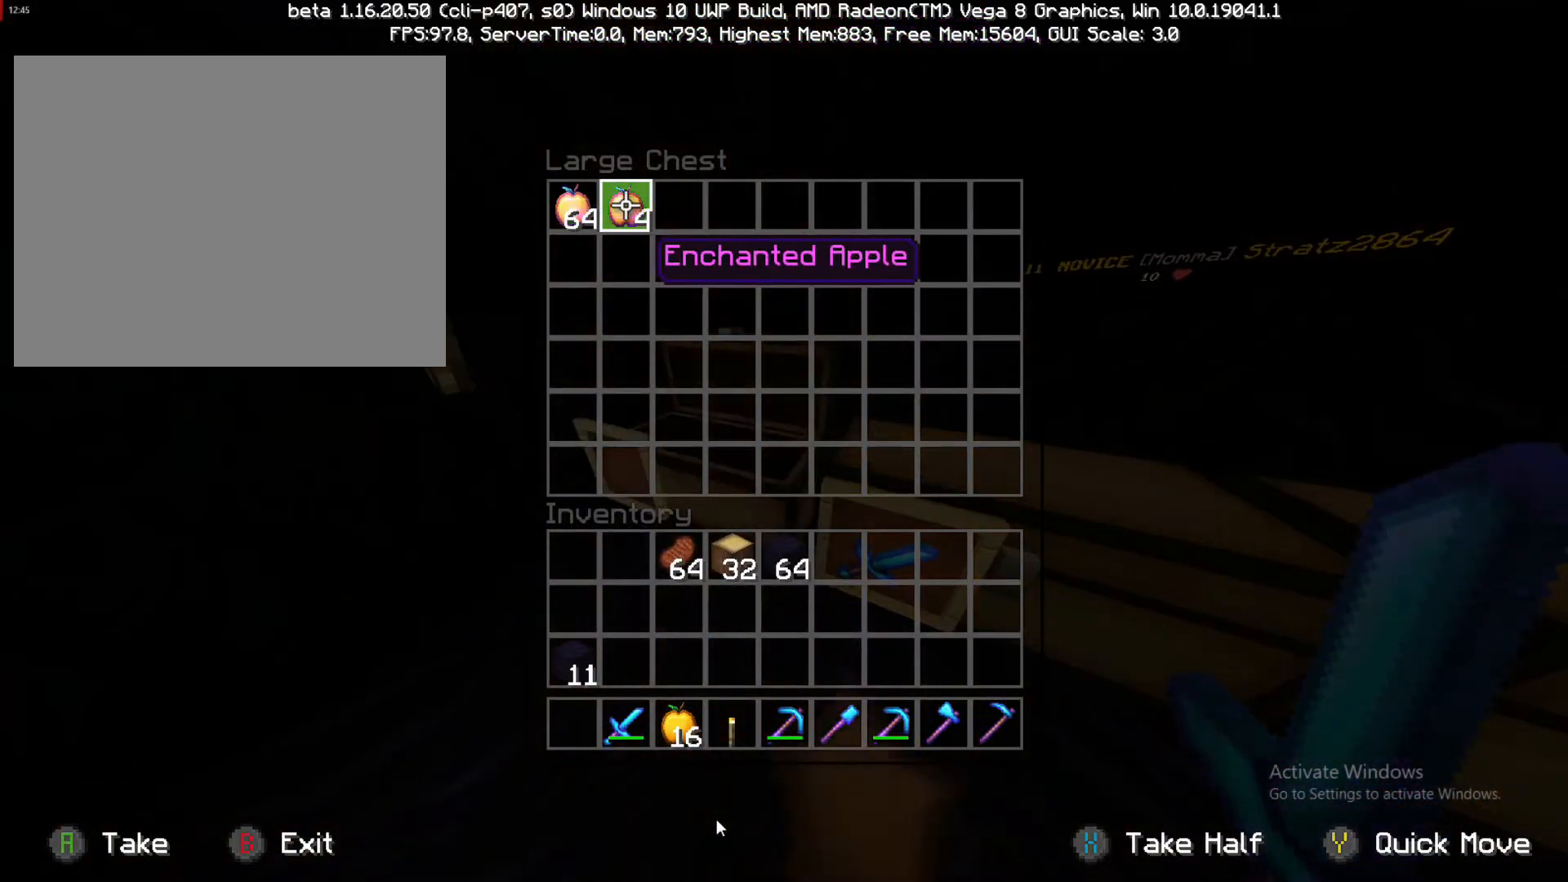
{"buttons": ["CIRCLE"], "left_stick": "down-left", "right_stick": "center", "events": [[200, "TRIANGLE", "down"], [283, "TRIANGLE", "up"], [383, "CIRCLE", "down"], [450, "left_stick", "down-left"]]}
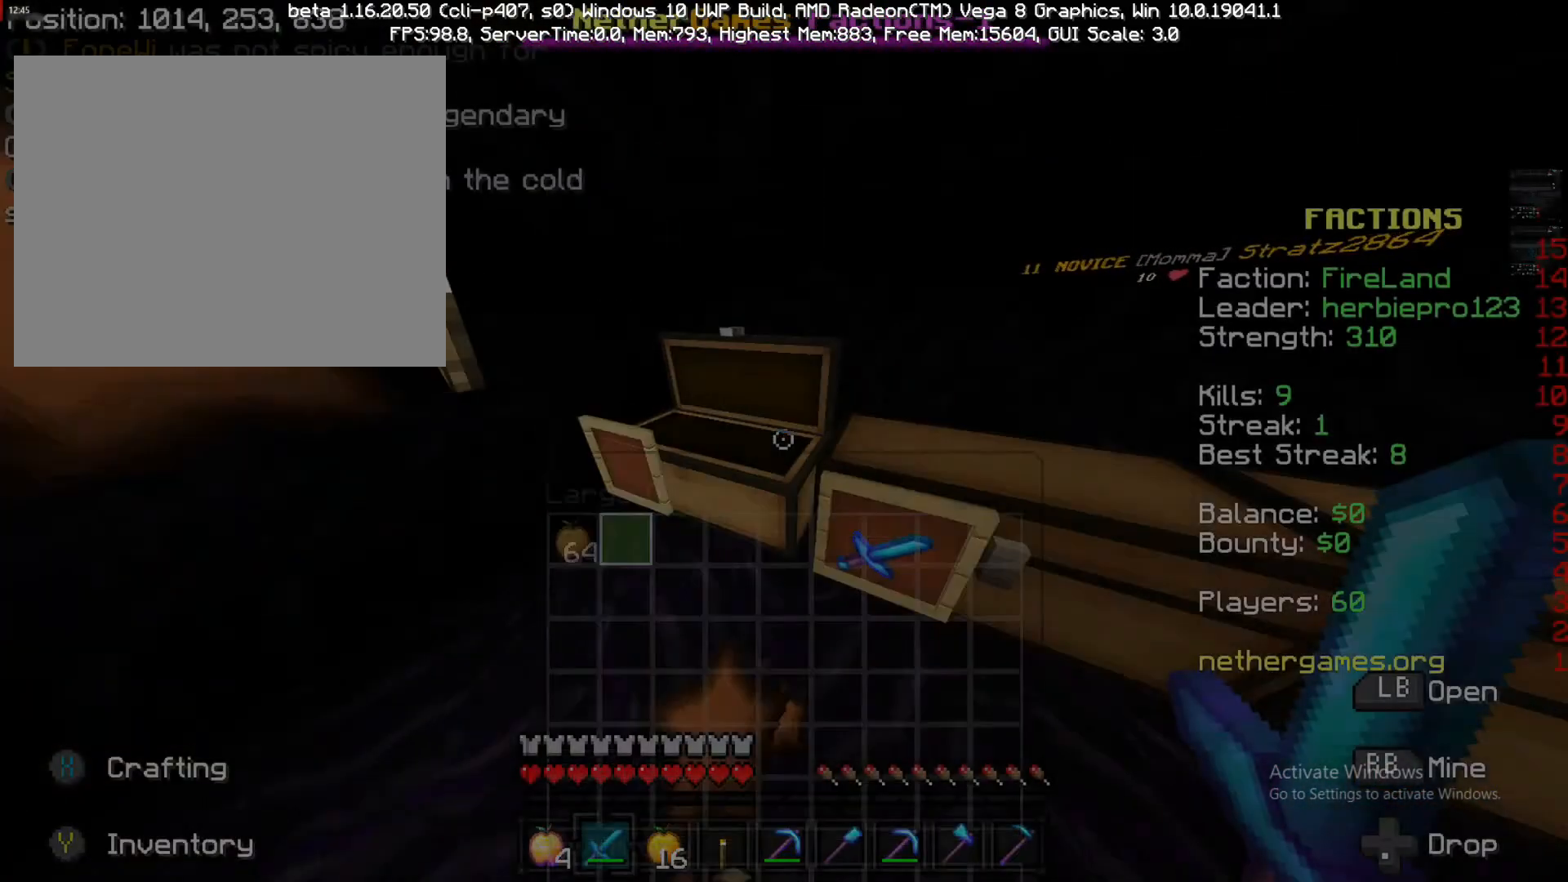
{"buttons": [], "left_stick": "left", "right_stick": "center", "events": [[50, "CIRCLE", "up"], [217, "L2", "down"], [217, "left_stick", "left"], [317, "L2", "up"], [317, "left_stick", "down-left"], [500, "left_stick", "left"]]}
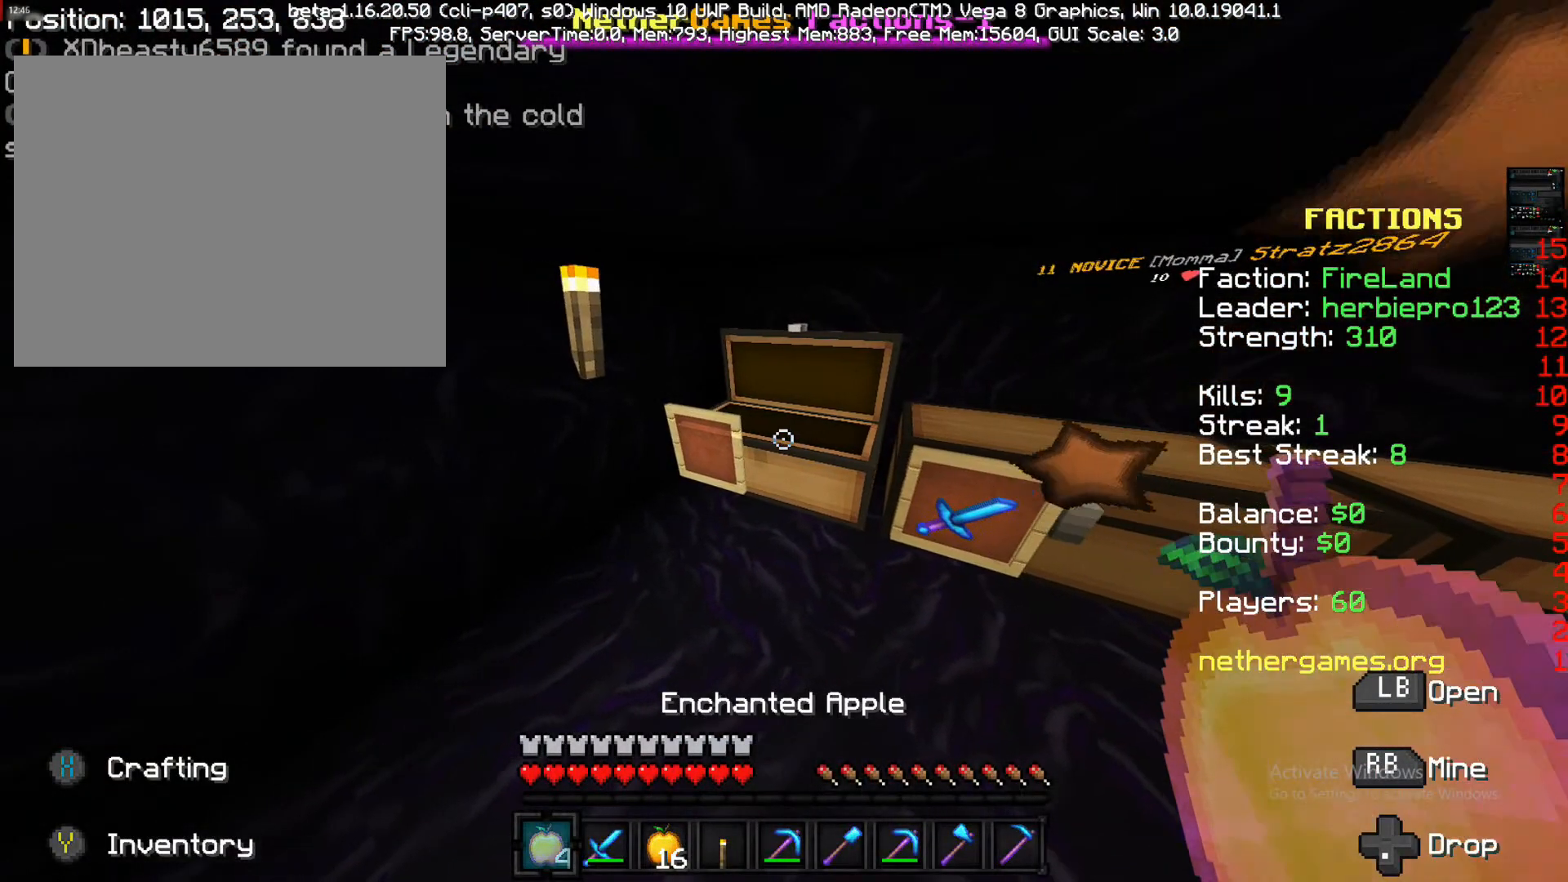
{"buttons": [], "left_stick": "left", "right_stick": "center", "events": [[133, "left_stick", "center"], [217, "left_stick", "down"], [450, "left_stick", "left"]]}
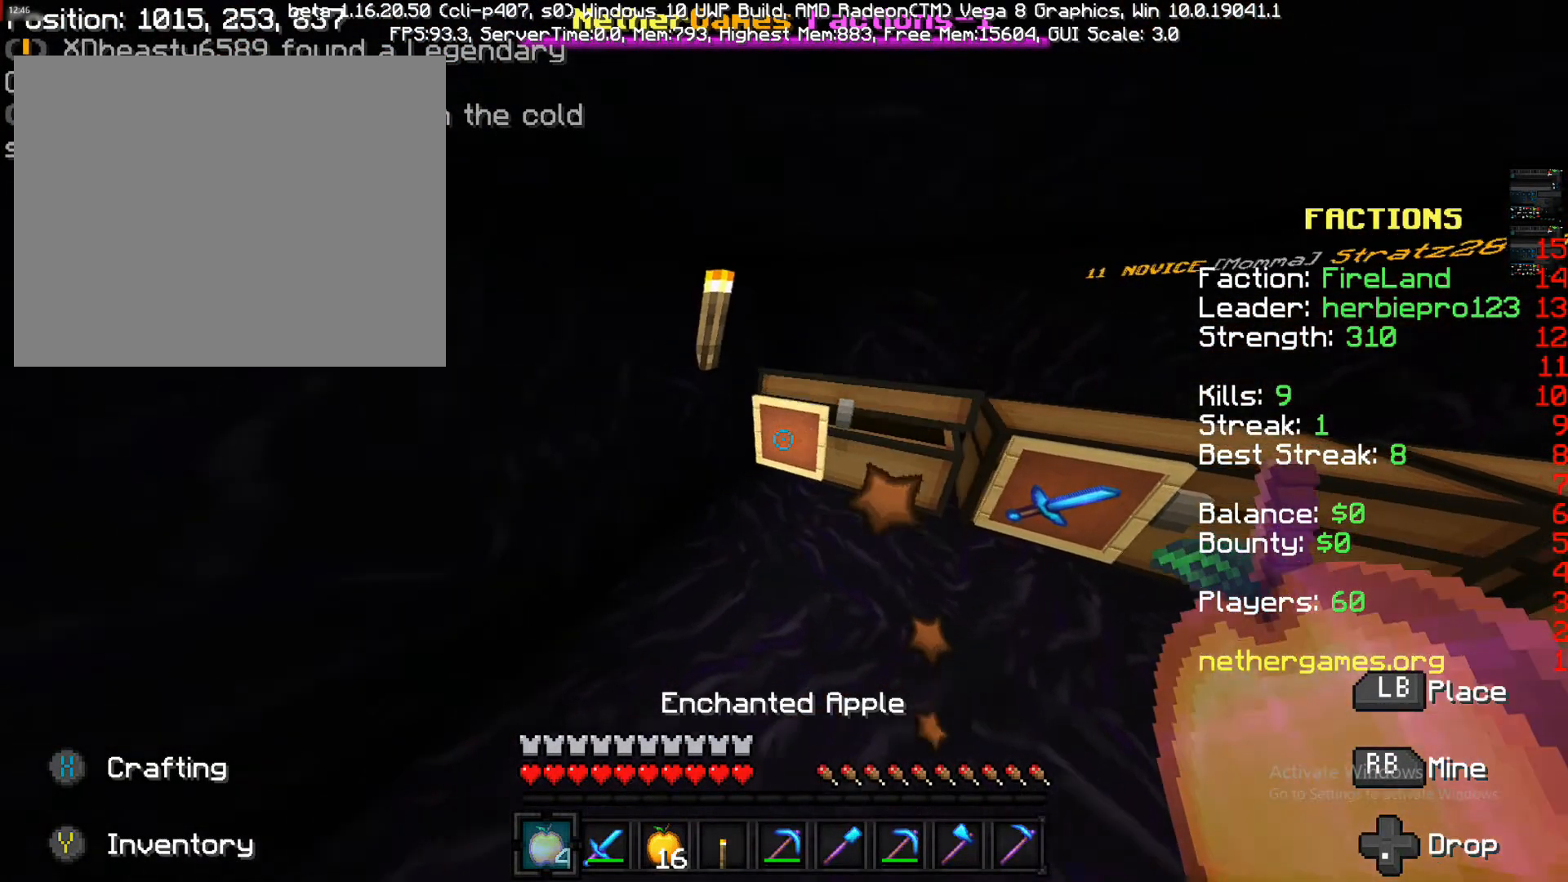
{"buttons": [], "left_stick": "right", "right_stick": "center", "events": [[100, "left_stick", "center"], [200, "L1", "down"], [200, "left_stick", "right"], [283, "L1", "up"]]}
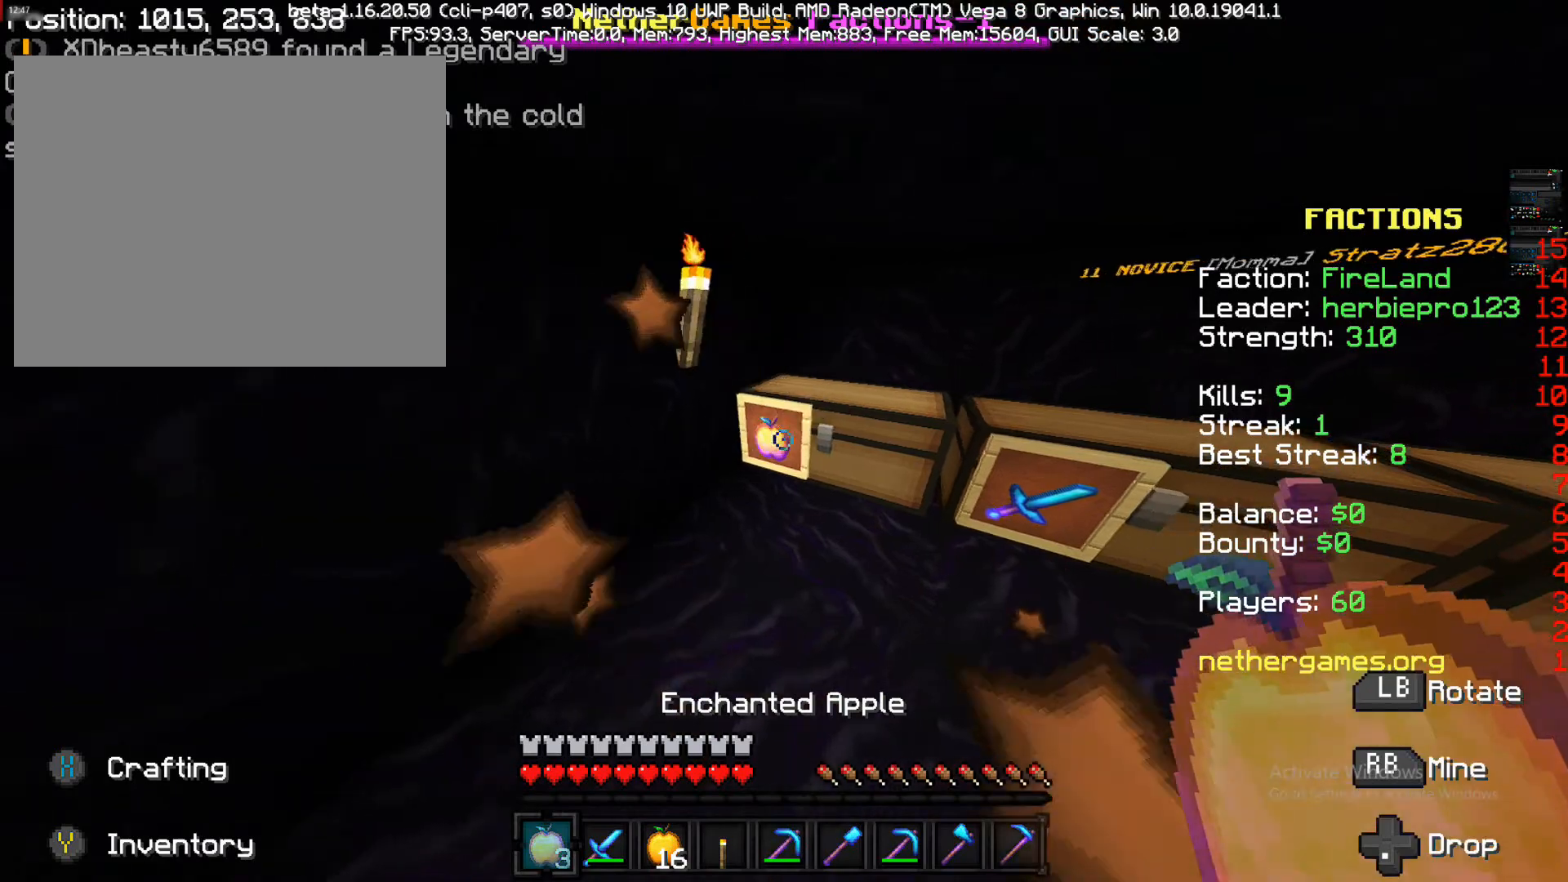
{"buttons": ["L1"], "left_stick": "center", "right_stick": "center", "events": [[450, "L1", "down"], [450, "left_stick", "center"]]}
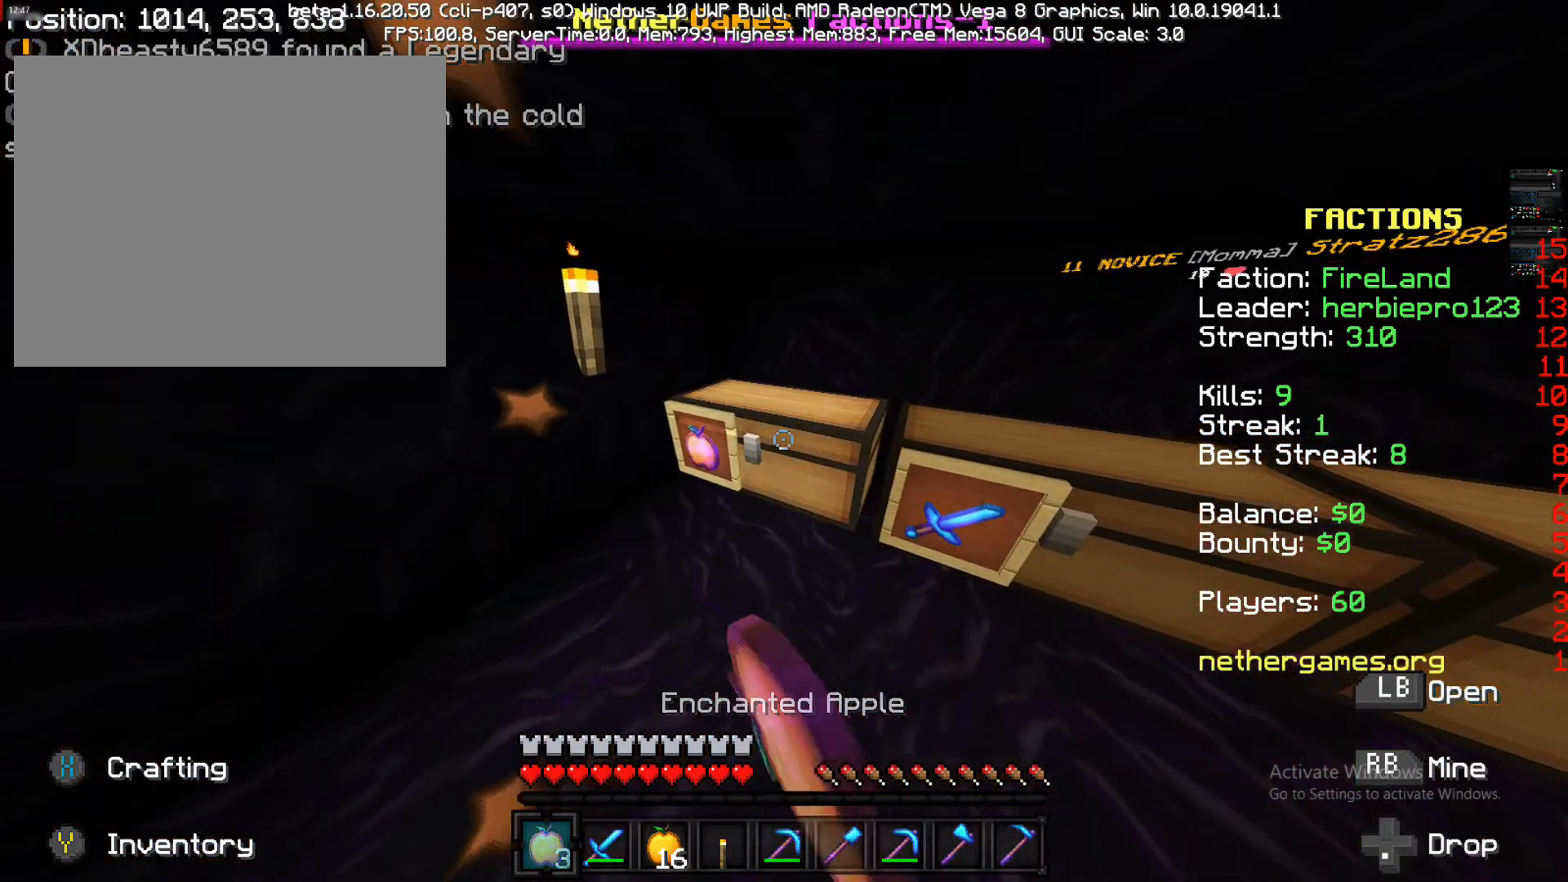
{"buttons": [], "left_stick": "down", "right_stick": "center", "events": [[17, "L1", "up"], [333, "left_stick", "down"]]}
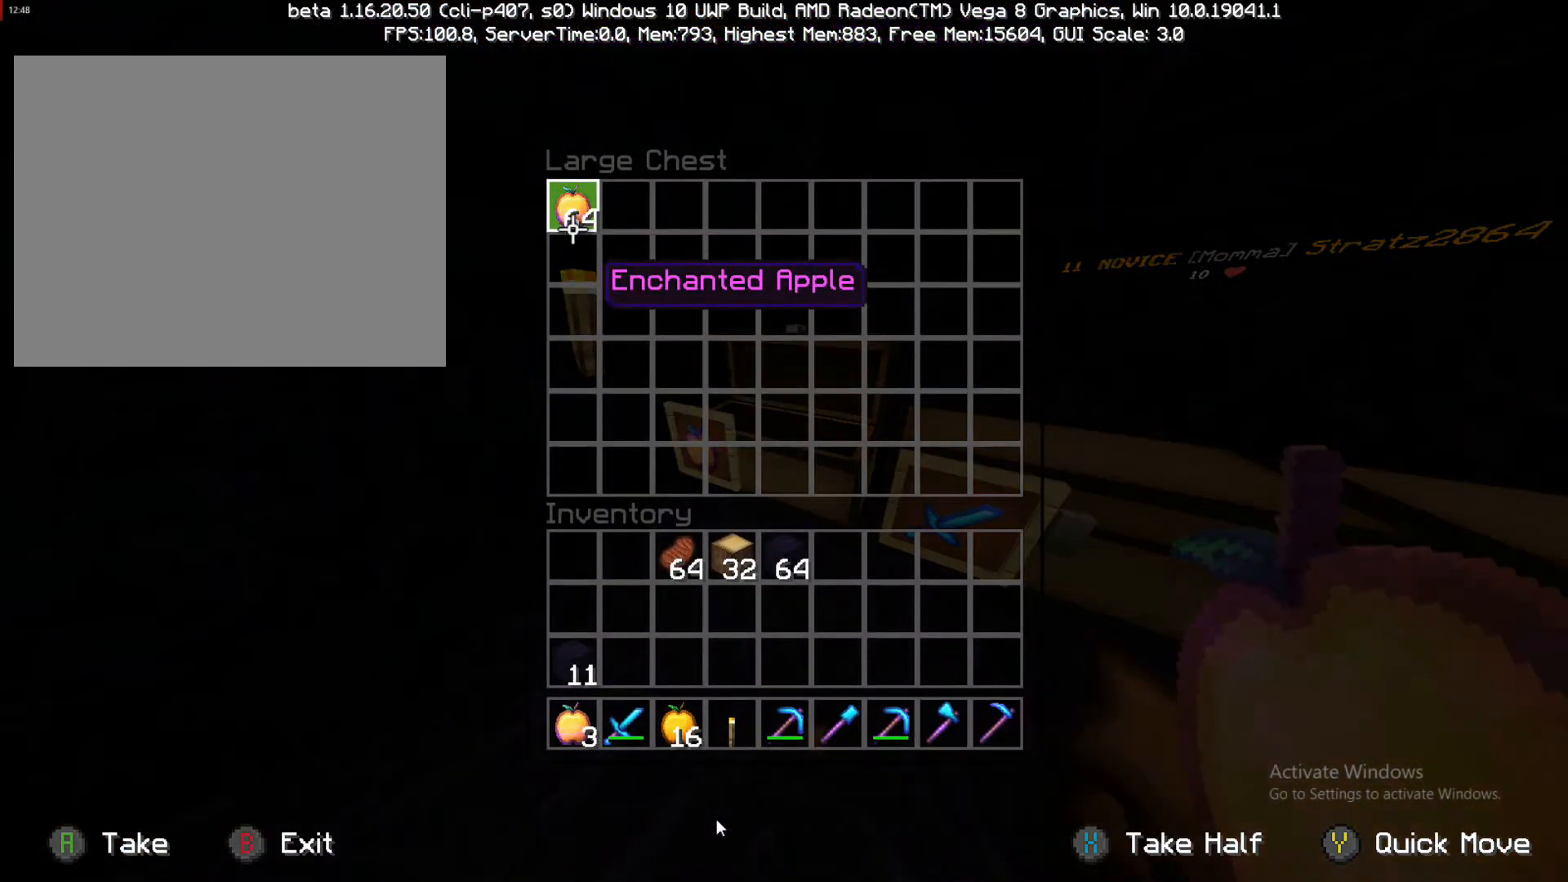
{"buttons": [], "left_stick": "down", "right_stick": "center", "events": []}
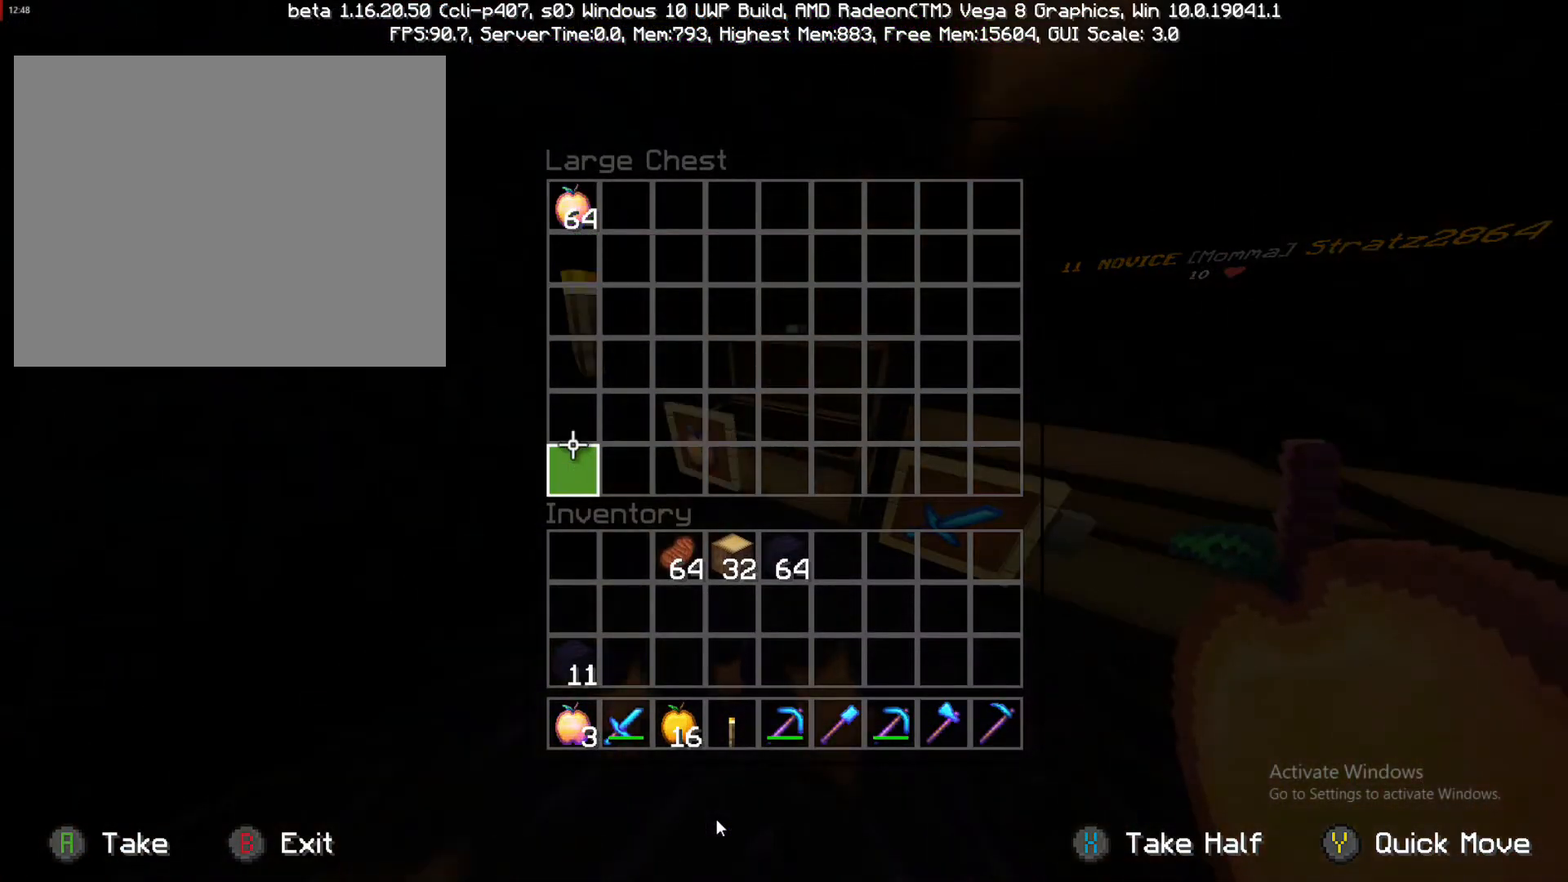
{"buttons": [], "left_stick": "down", "right_stick": "center", "events": []}
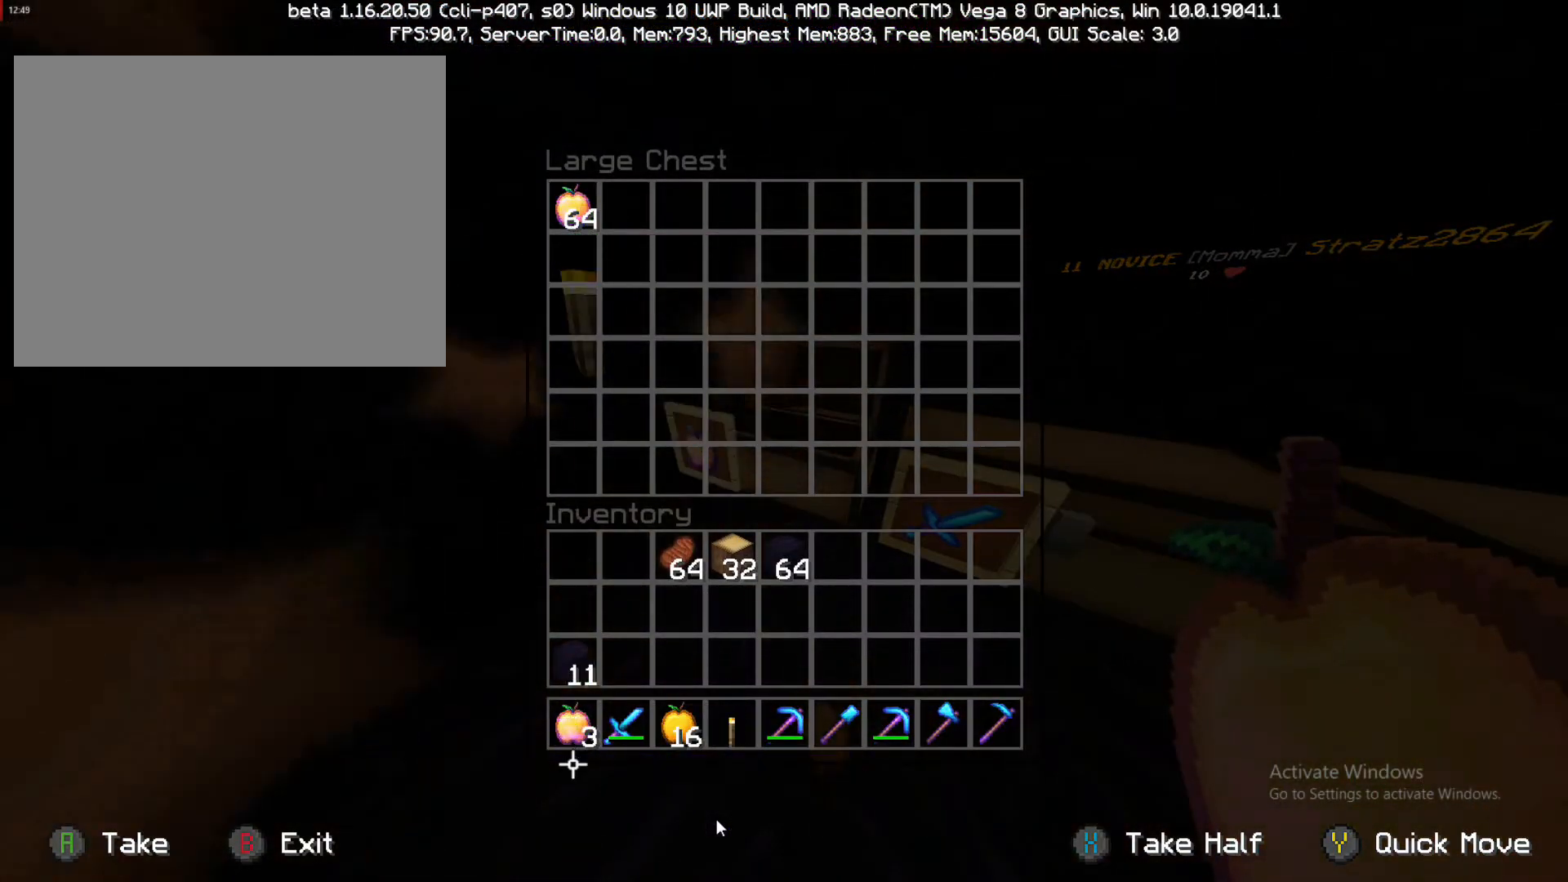
{"buttons": [], "left_stick": "up", "right_stick": "center", "events": [[167, "left_stick", "center"], [267, "TRIANGLE", "down"], [367, "TRIANGLE", "up"], [367, "left_stick", "up"]]}
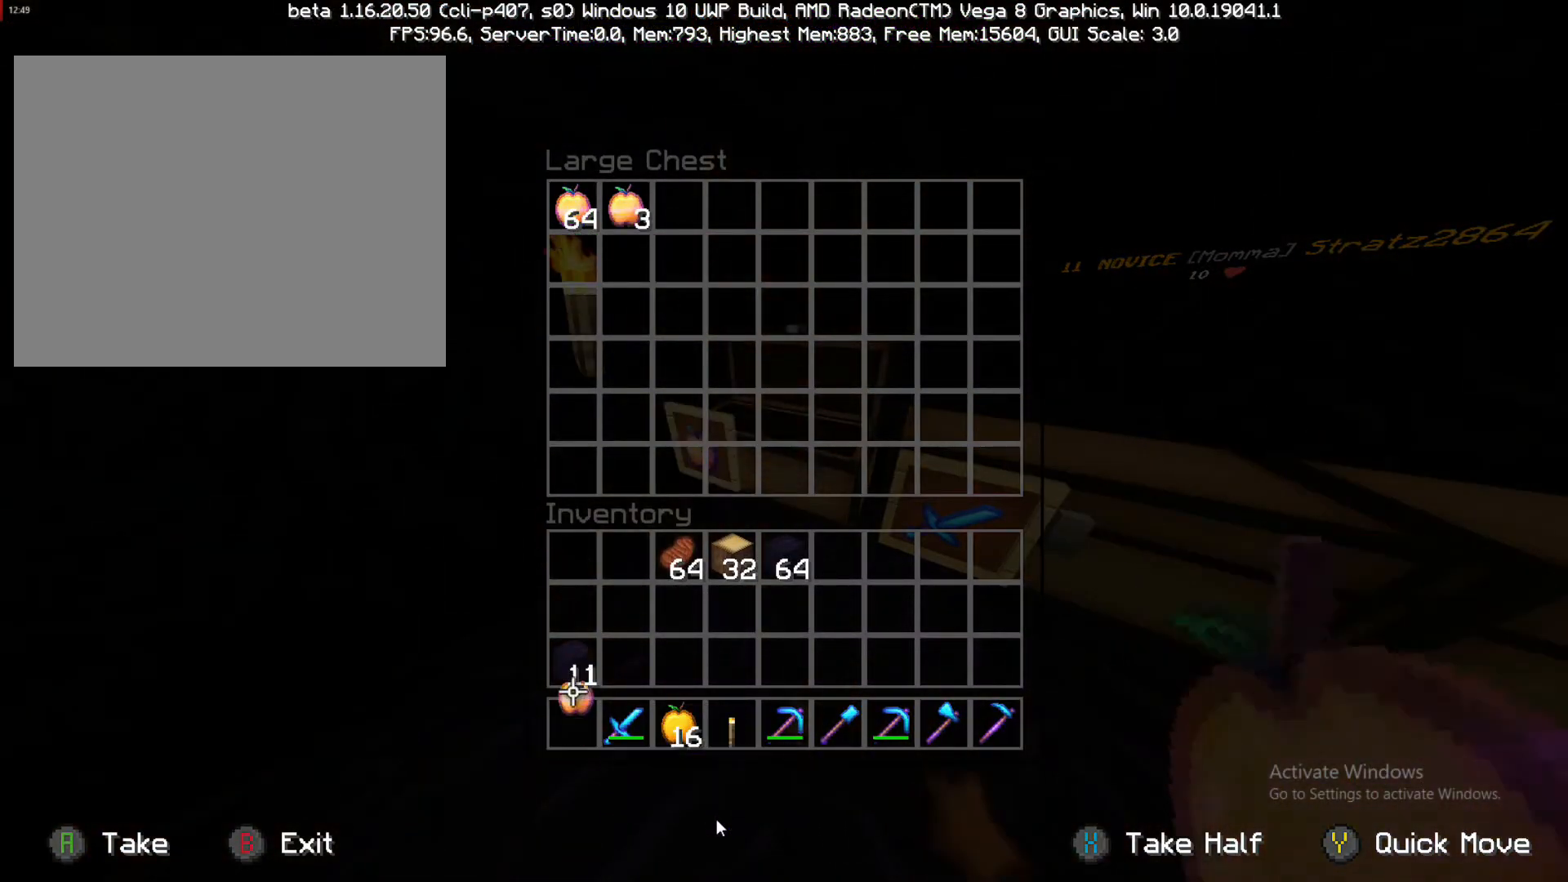
{"buttons": [], "left_stick": "up", "right_stick": "center", "events": [[33, "TRIANGLE", "down"], [50, "TRIANGLE", "up"]]}
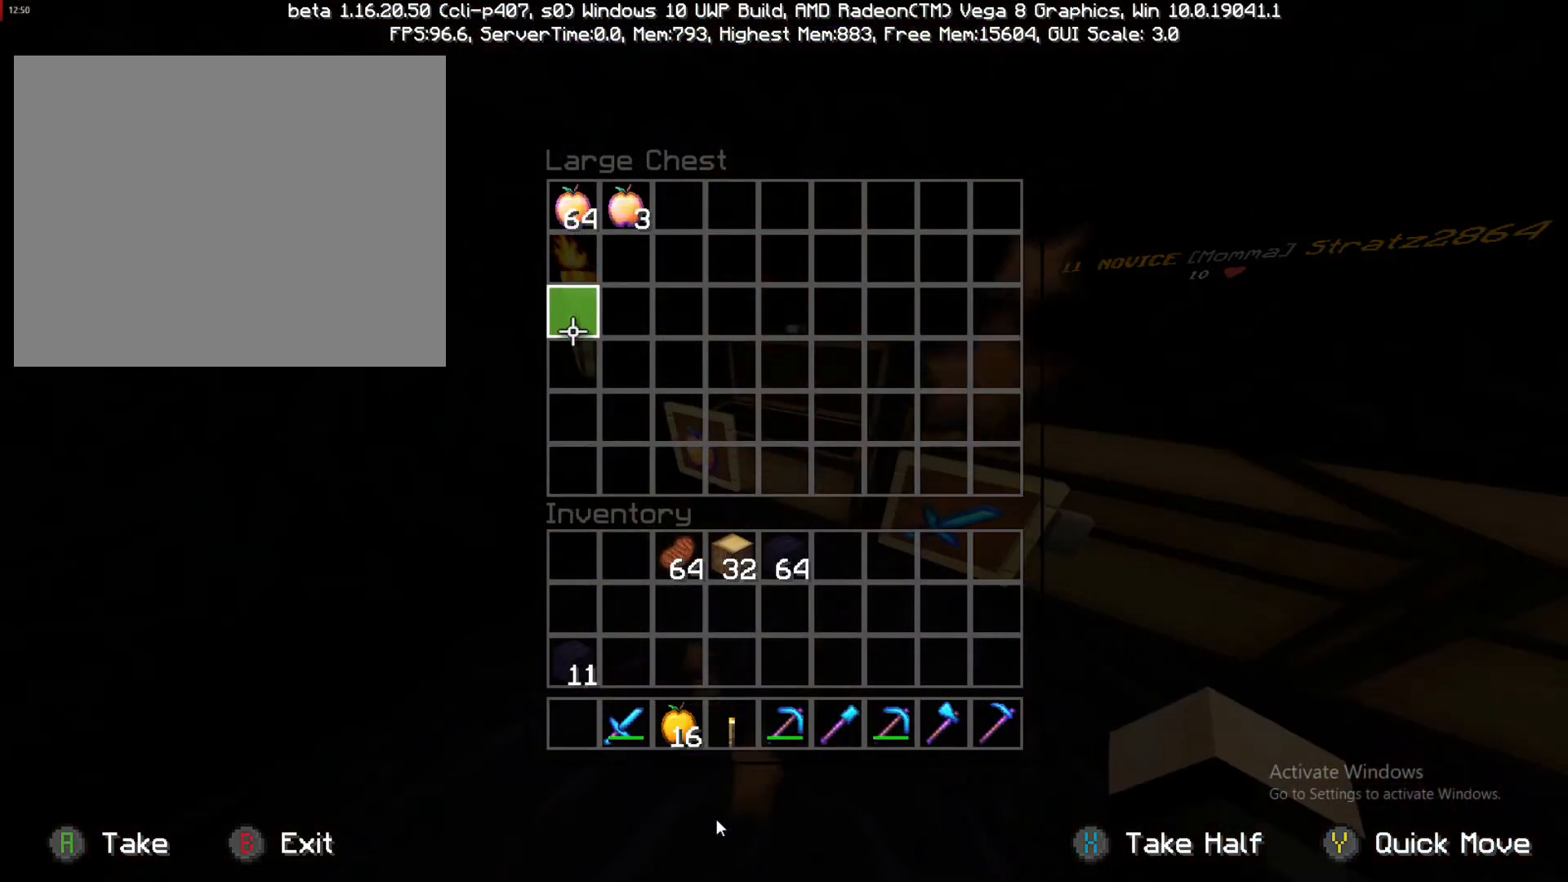
{"buttons": [], "left_stick": "down", "right_stick": "center", "events": [[267, "left_stick", "center"], [333, "CROSS", "down"], [450, "CROSS", "up"], [450, "left_stick", "down"]]}
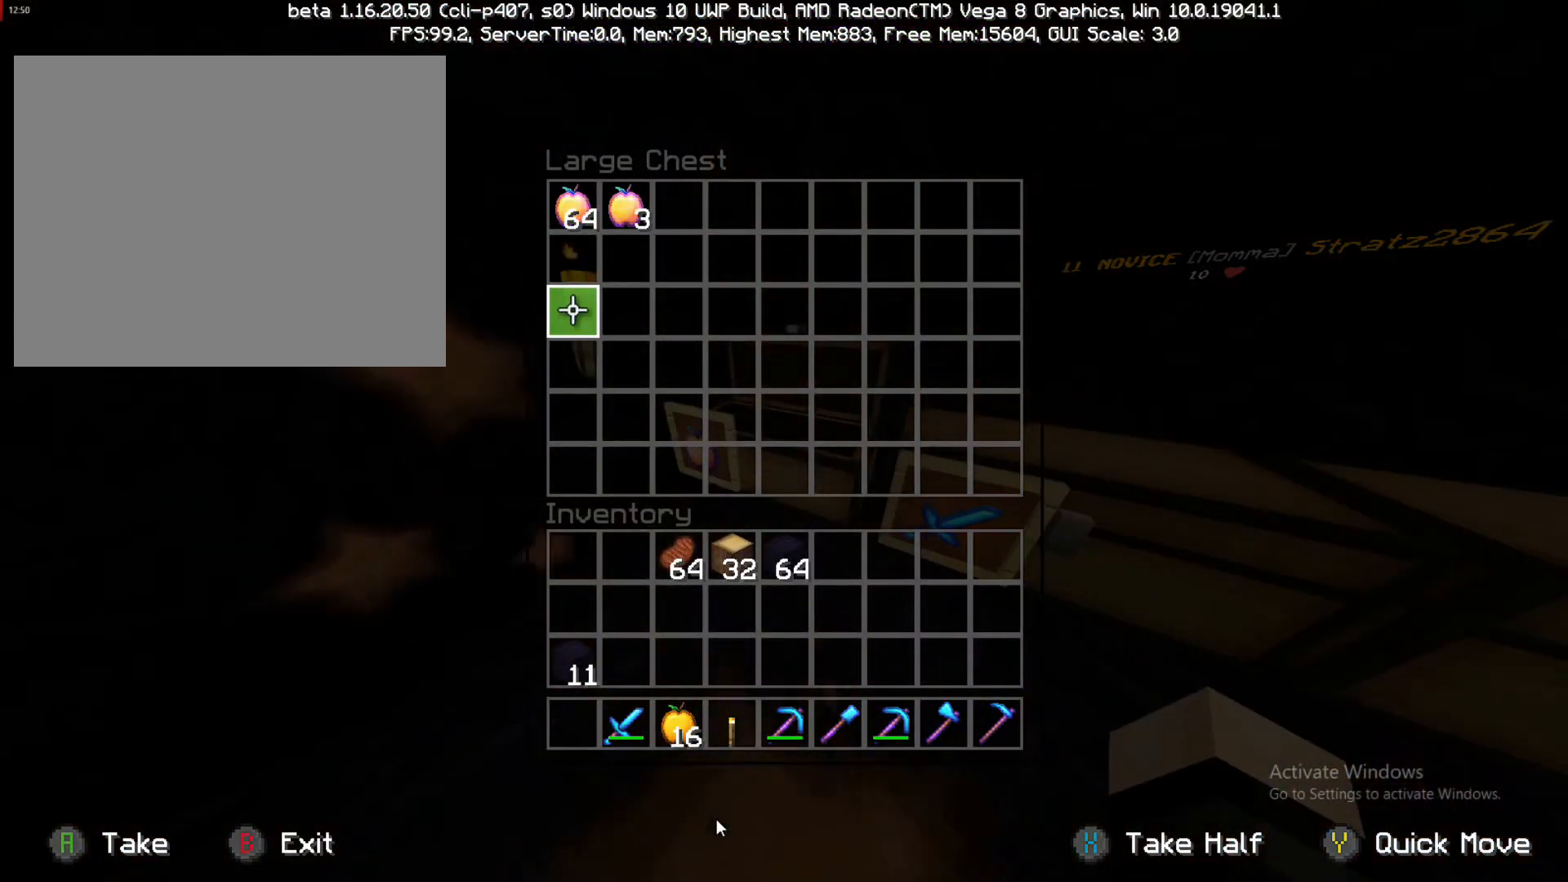
{"buttons": ["CROSS"], "left_stick": "center", "right_stick": "center", "events": [[100, "left_stick", "up"], [467, "CROSS", "down"], [467, "left_stick", "center"]]}
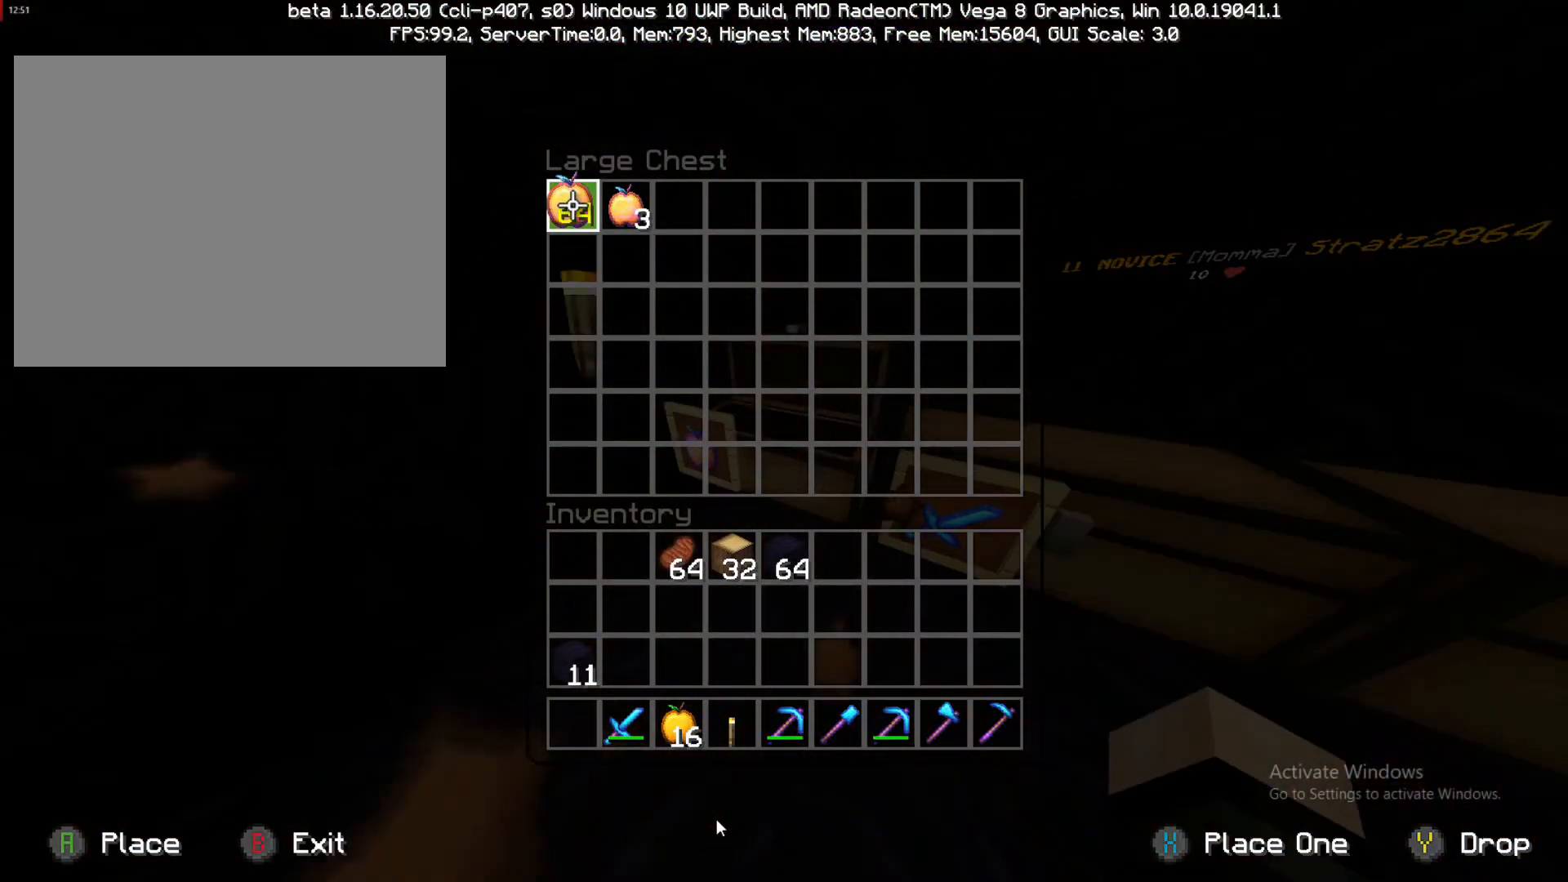
{"buttons": [], "left_stick": "down", "right_stick": "center", "events": [[100, "CROSS", "up"], [100, "left_stick", "down"]]}
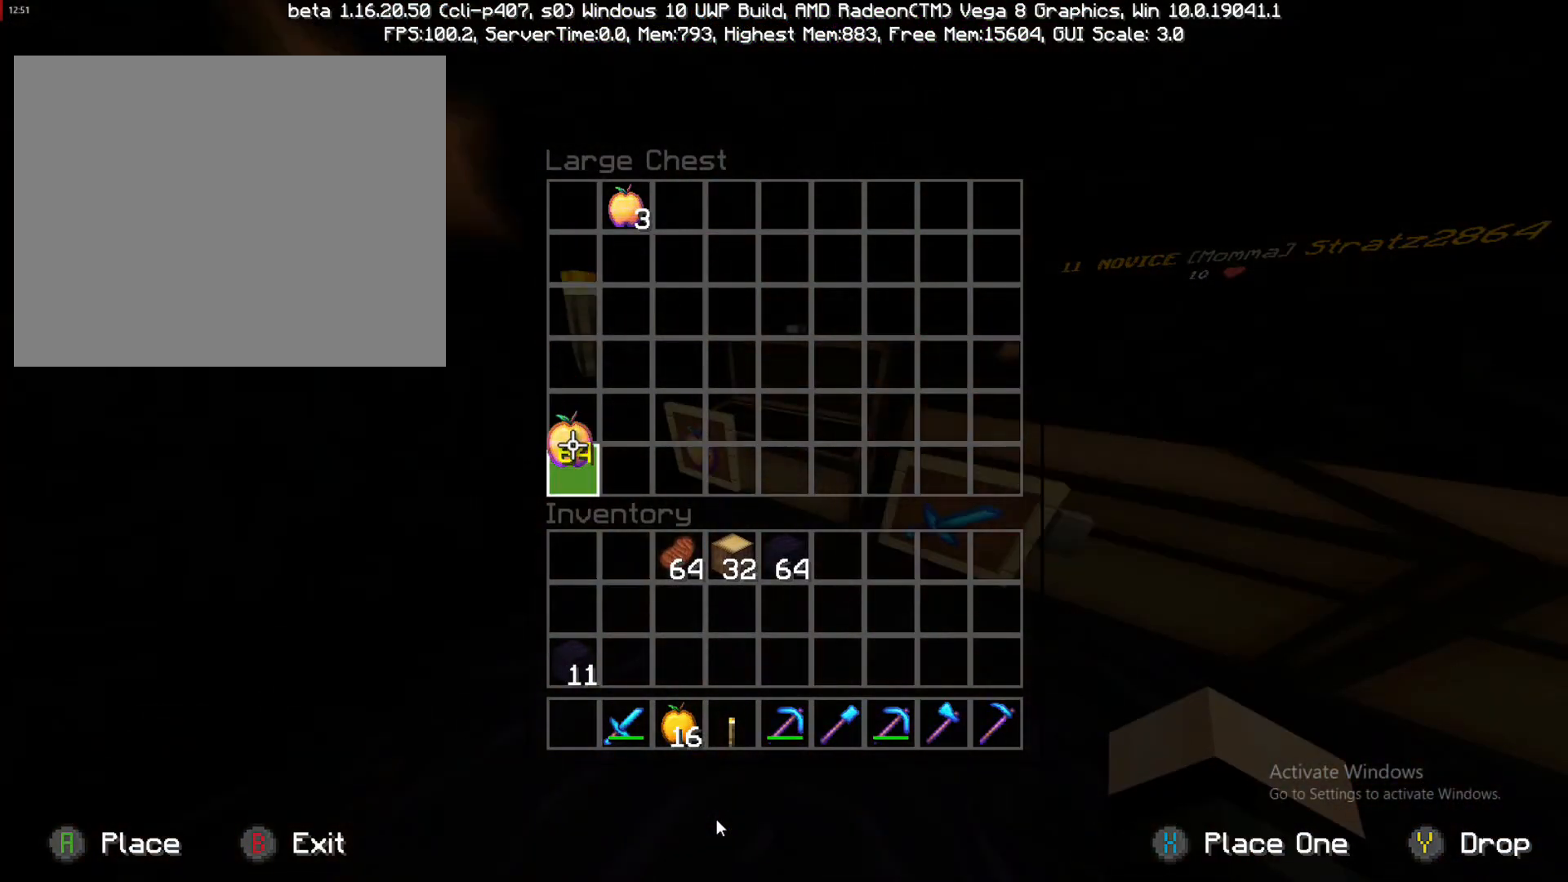
{"buttons": [], "left_stick": "down", "right_stick": "center", "events": []}
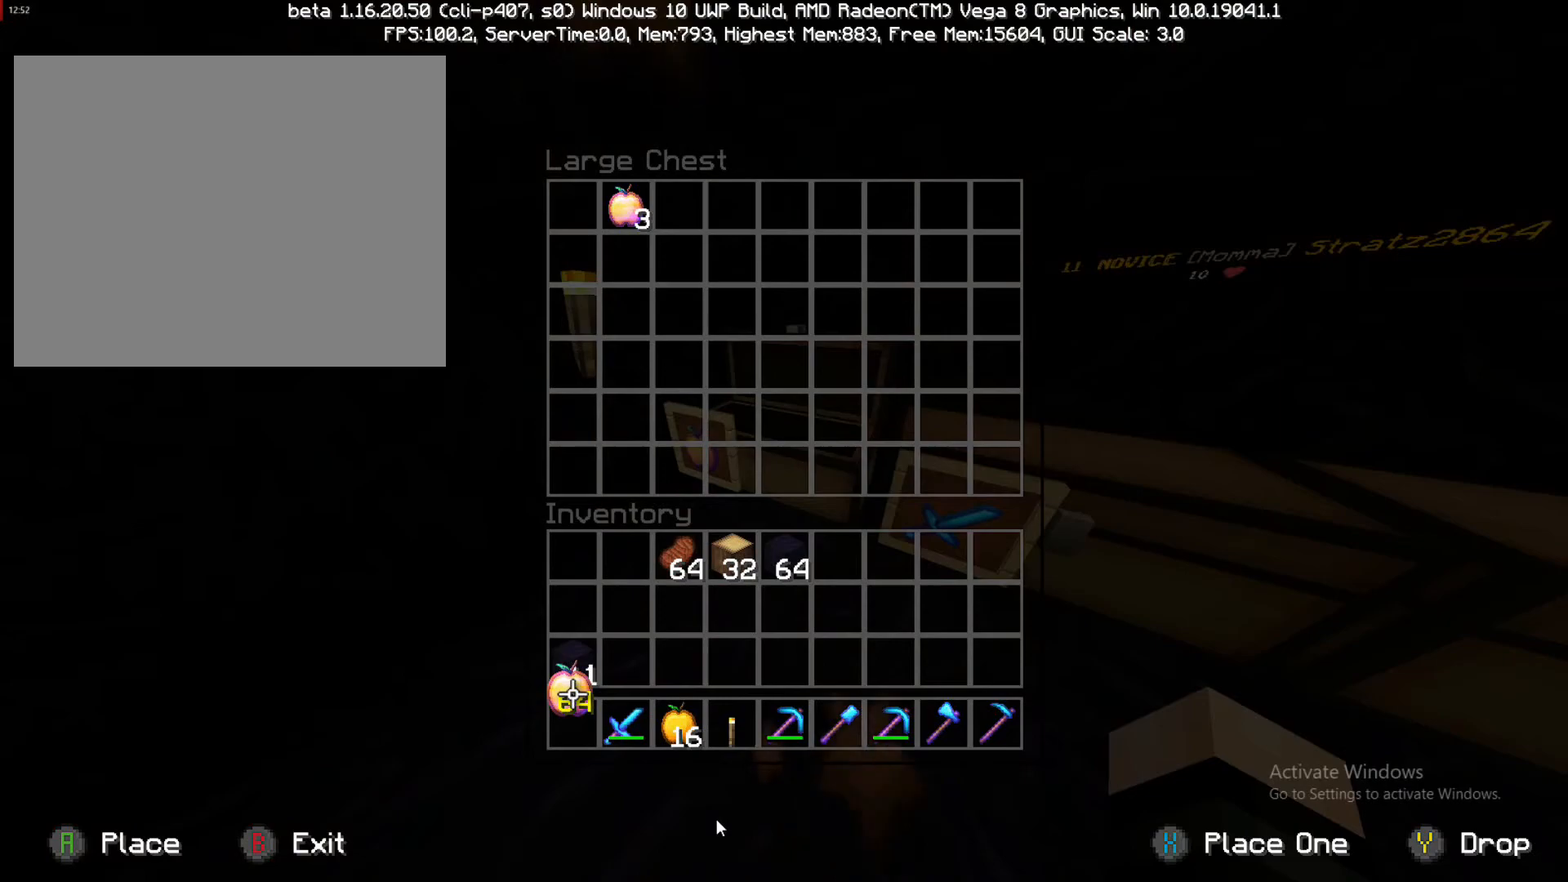
{"buttons": [], "left_stick": "down", "right_stick": "center", "events": [[50, "left_stick", "center"], [383, "left_stick", "down"]]}
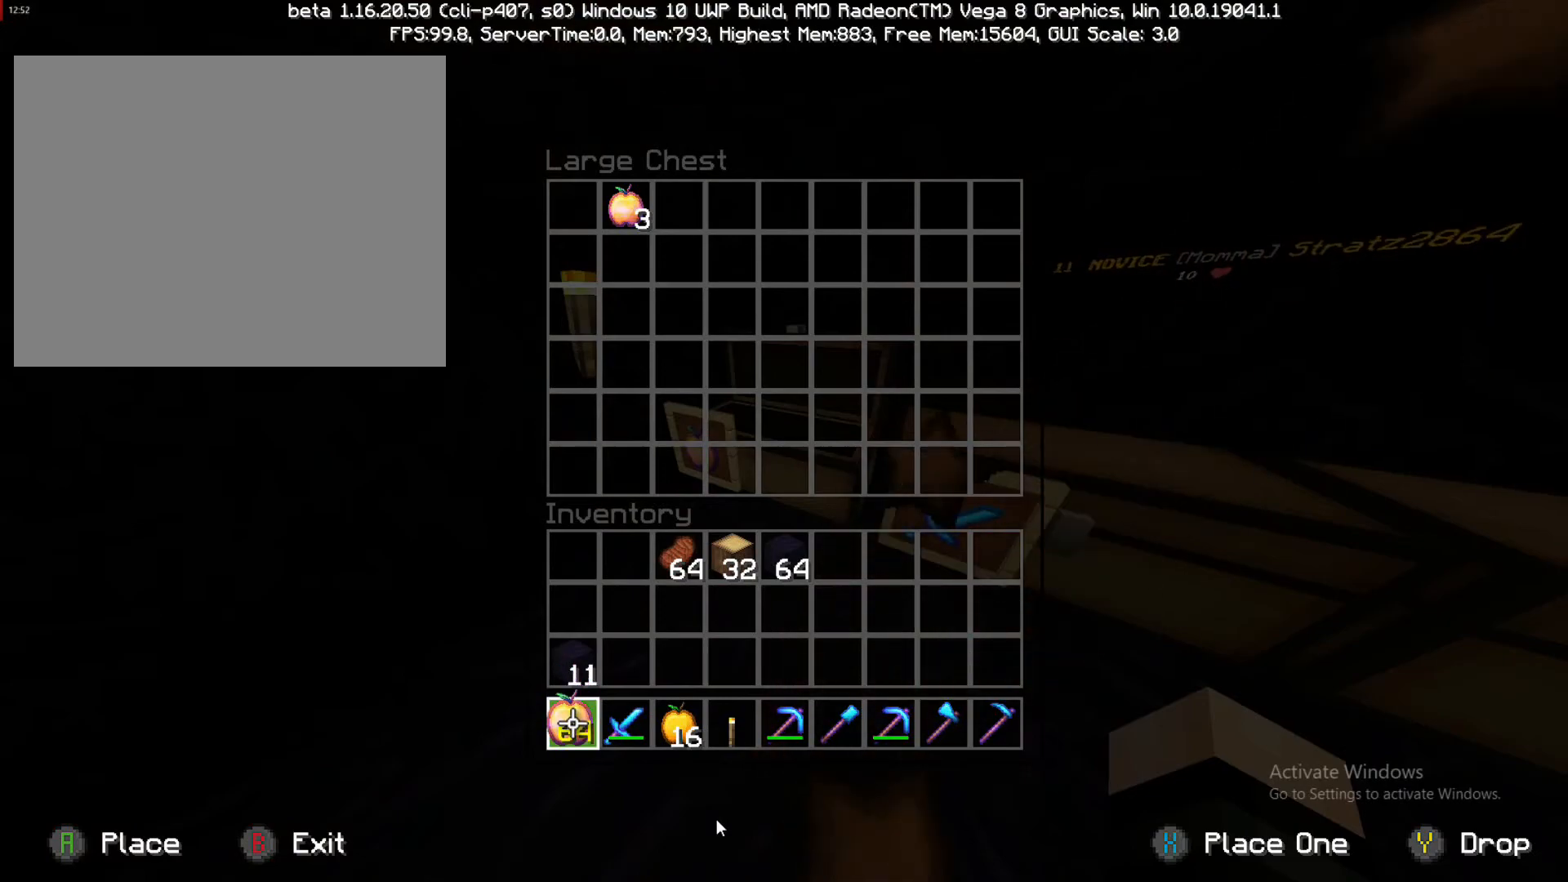
{"buttons": ["CROSS"], "left_stick": "center", "right_stick": "center", "events": [[50, "left_stick", "center"], [150, "CROSS", "down"], [233, "CROSS", "up"], [367, "CROSS", "down"], [417, "CROSS", "up"], [483, "CROSS", "down"]]}